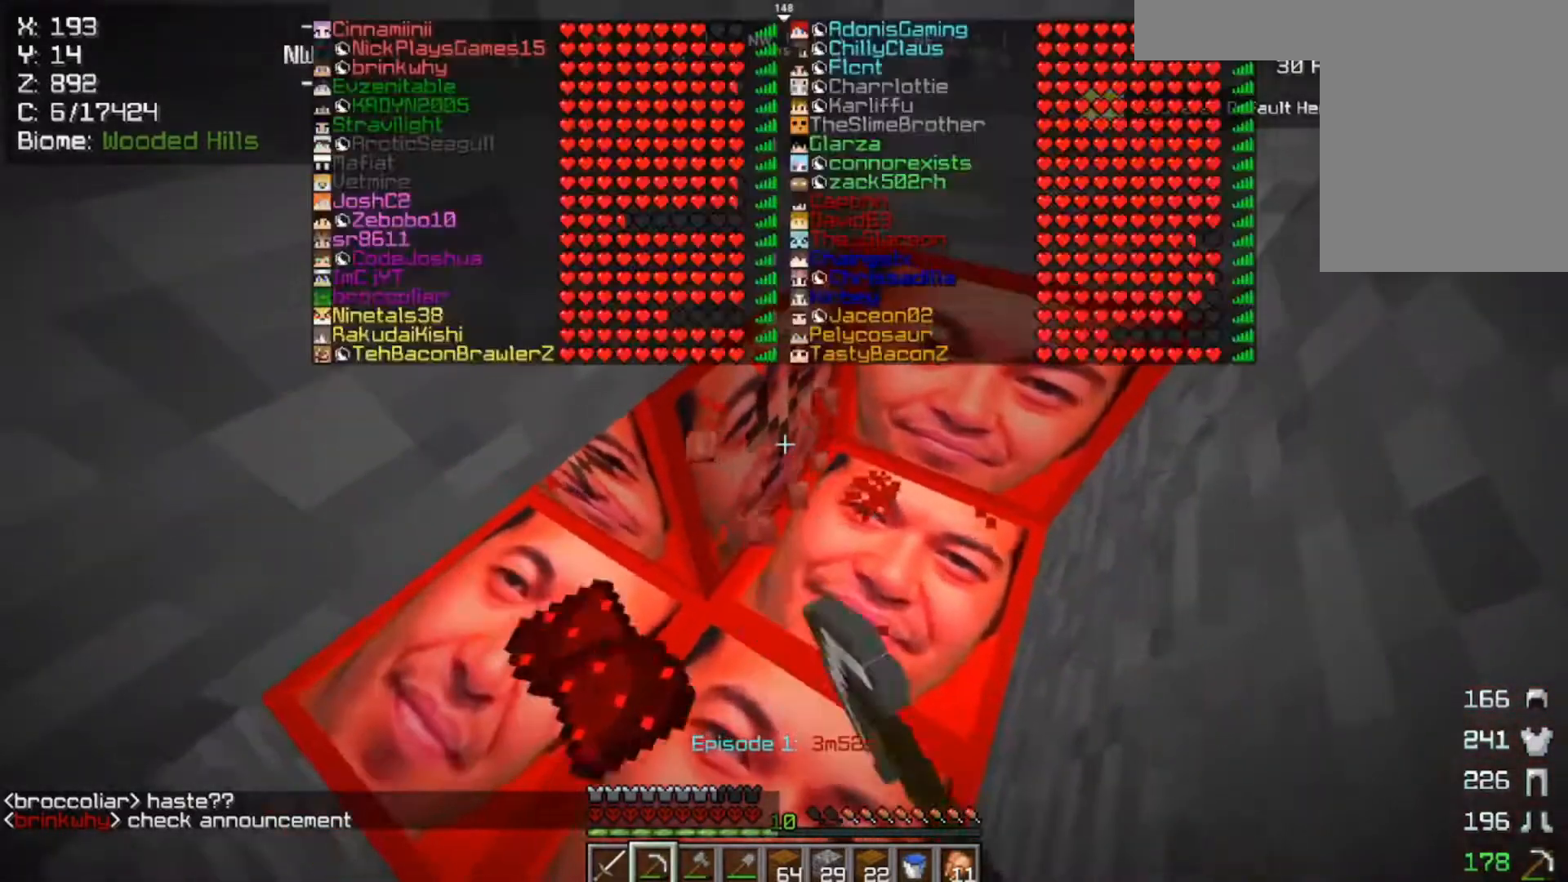
Gameplay with keyboard and mouse; each line is a JSON object with the keys and mouse buttons held at the frame after it. "events" lists presses ("down") and releases ("up") of "a", "d", "s", "space", "w", "mouse_left" and "mouse_right" between this image and that frame as [ms after this image, input, new state], when the widget could be followed in between. "mouse_left", "mouse_right" = the "left", "right" buttons of the "mouse" list. No other keys are recorded. Fast repeated clicks can show as one long hold. Mouse movement is not recorded.
{"keys": [], "mouse": ["left"], "events": []}
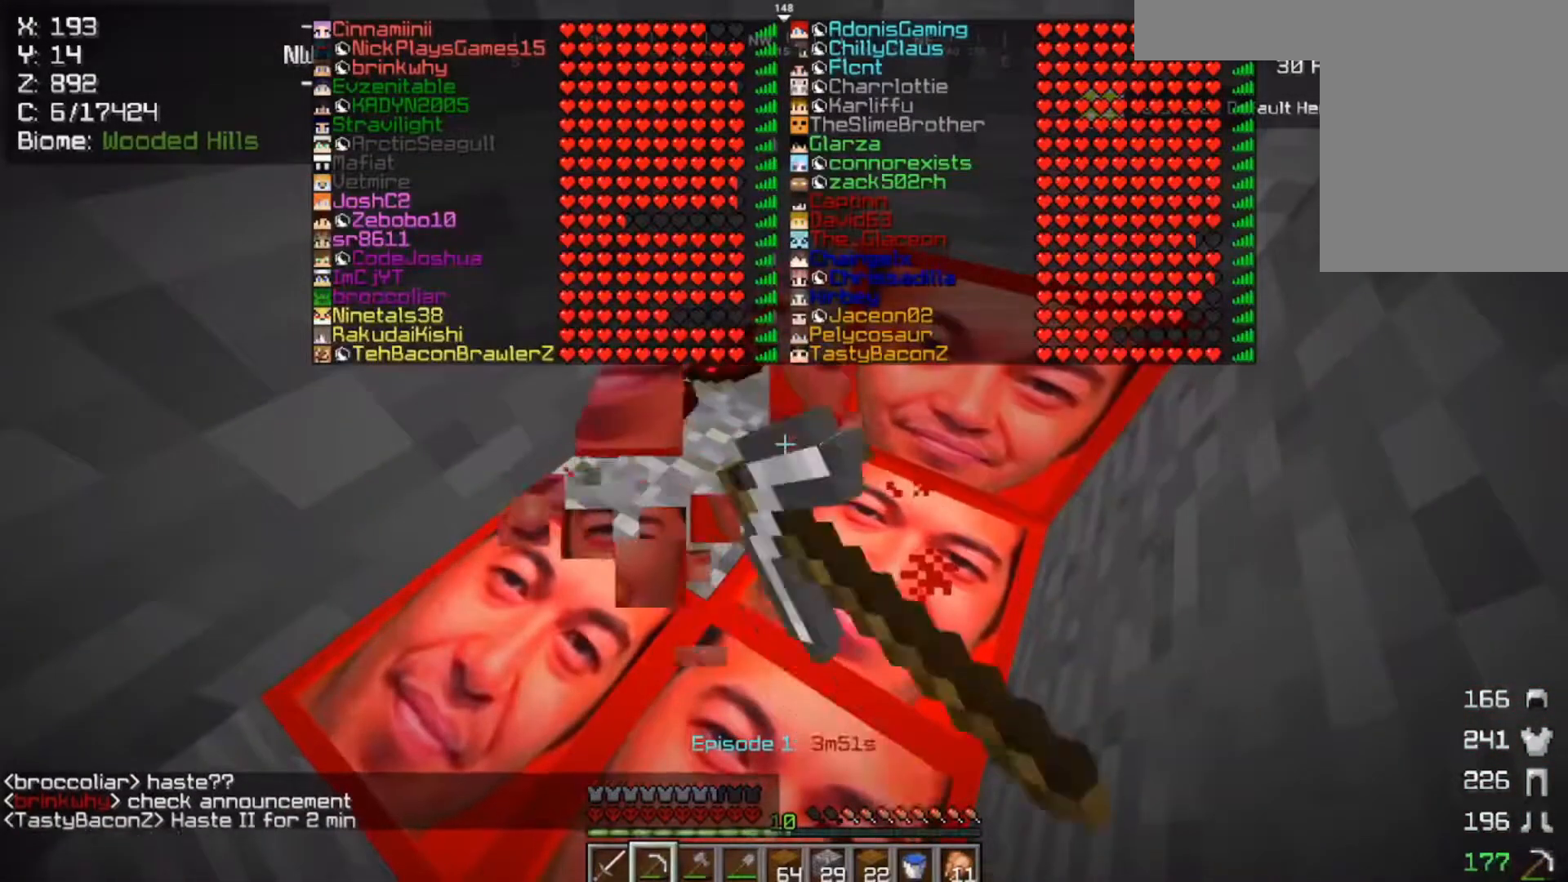
{"keys": [], "mouse": ["left"], "events": []}
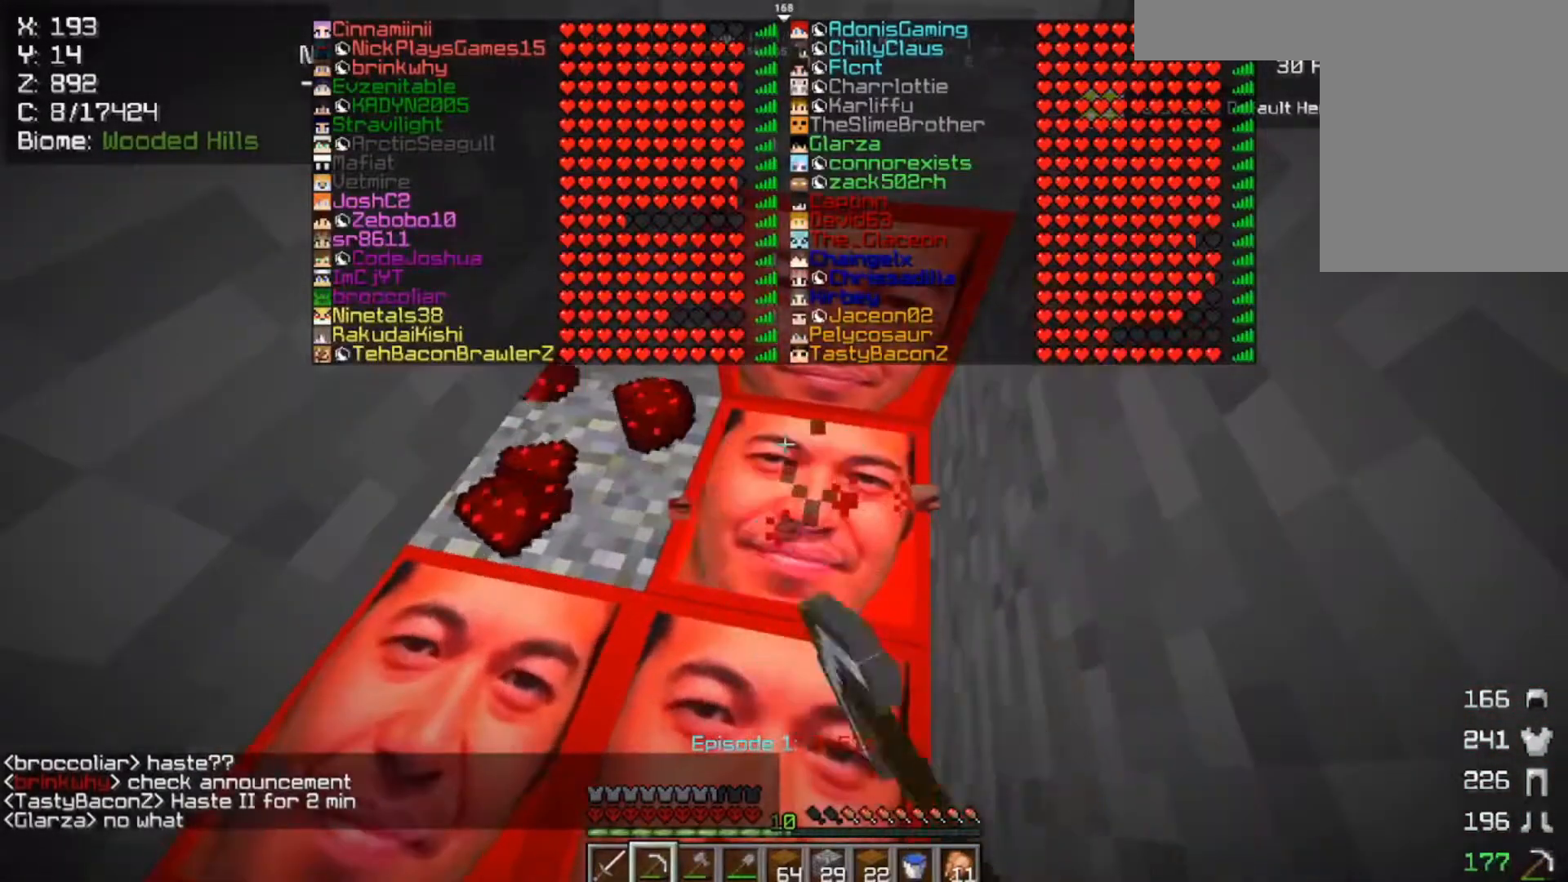
{"keys": [], "mouse": ["left"], "events": []}
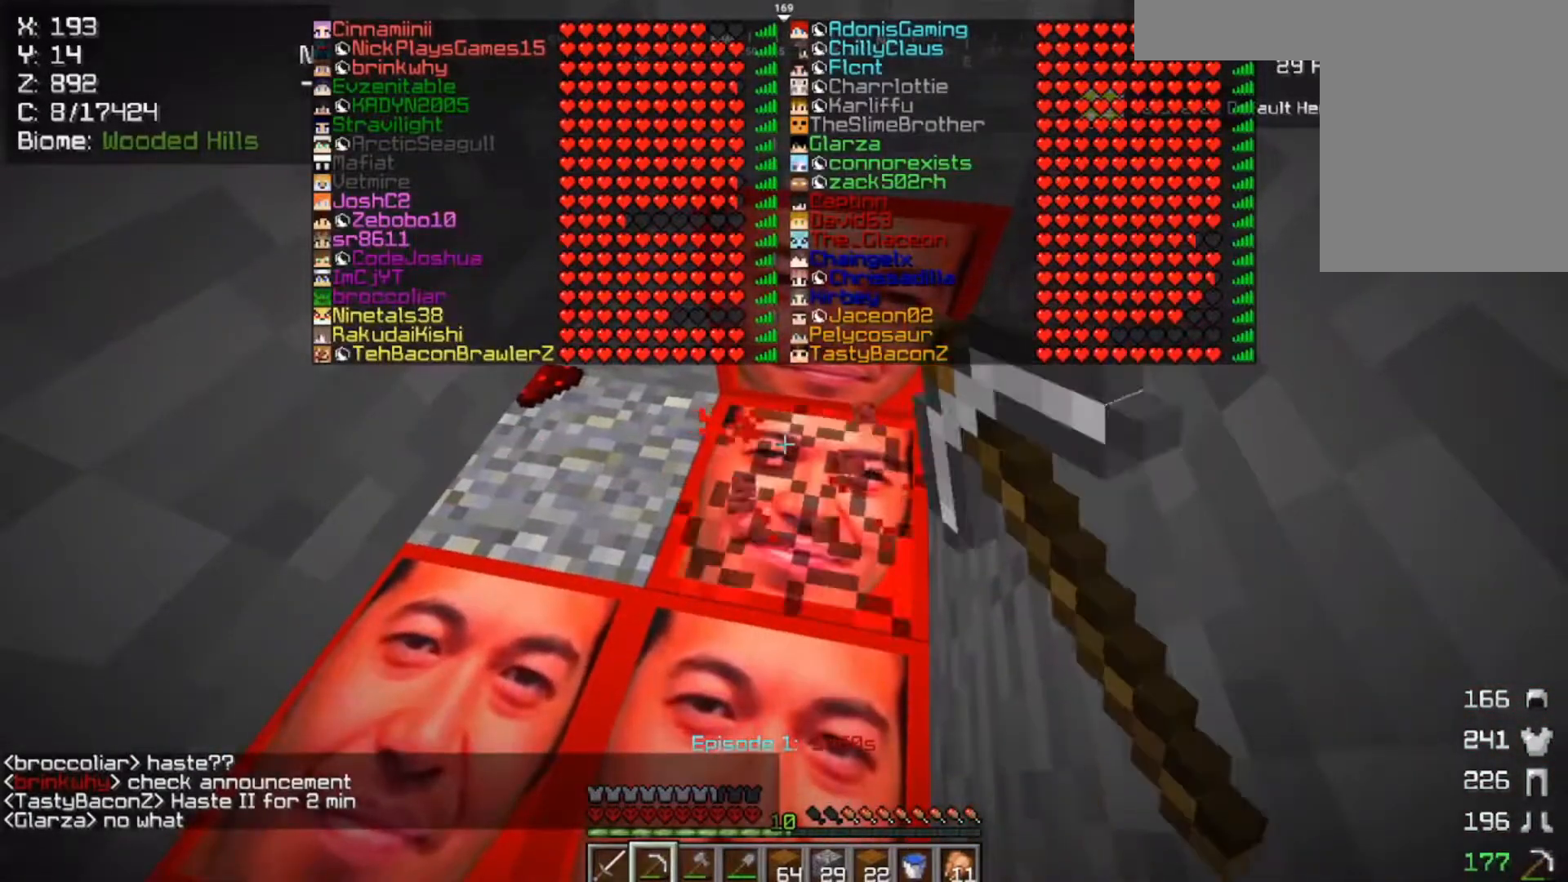
{"keys": [], "mouse": ["left"], "events": []}
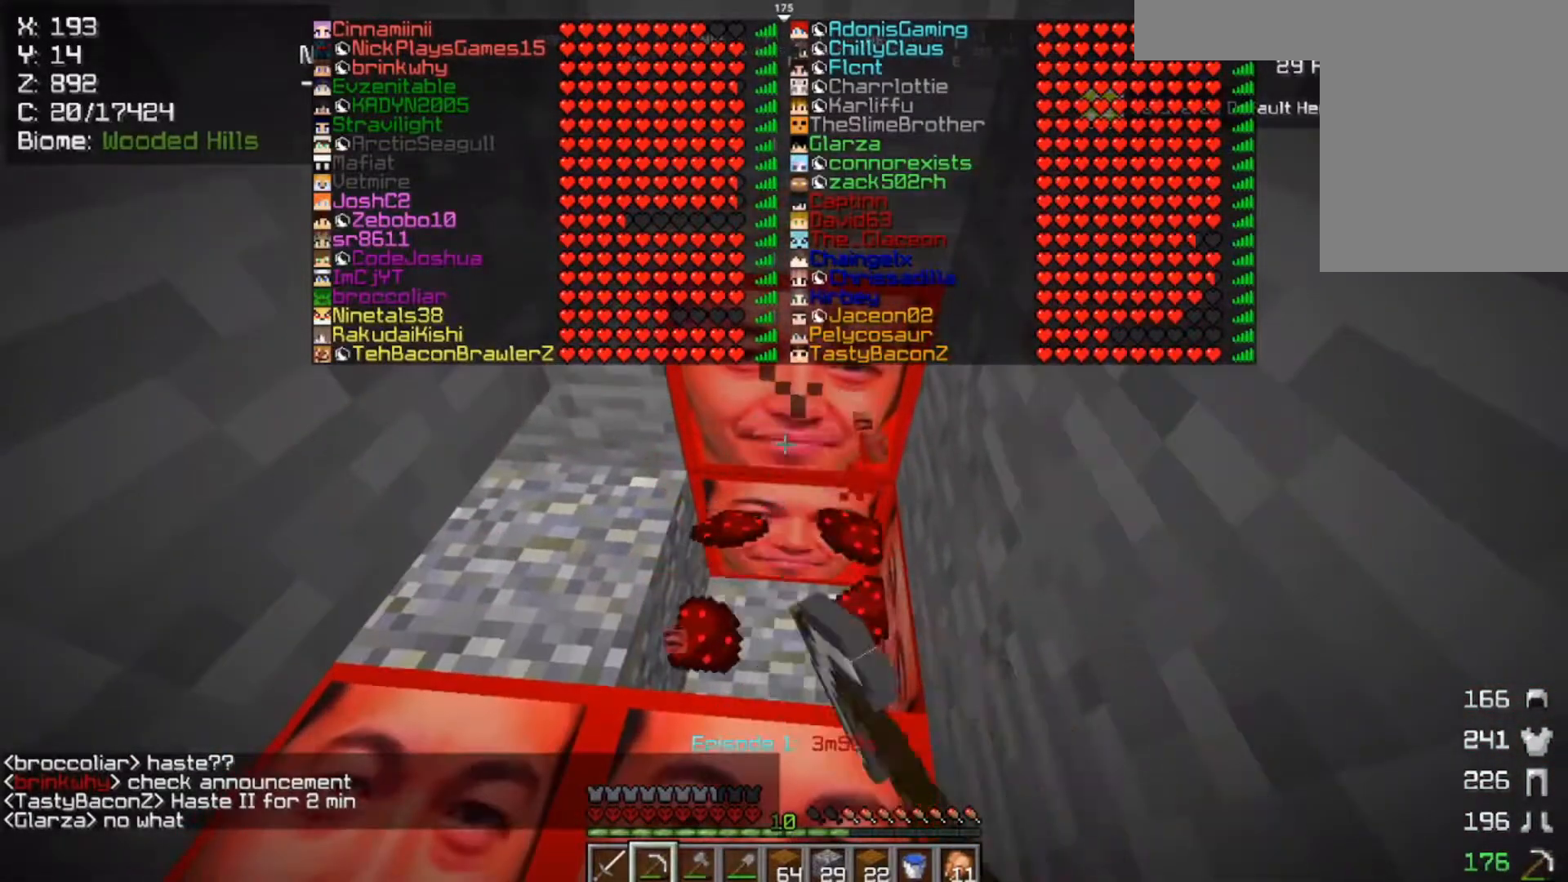
{"keys": ["w"], "mouse": ["left"], "events": [[317, "w", "down"]]}
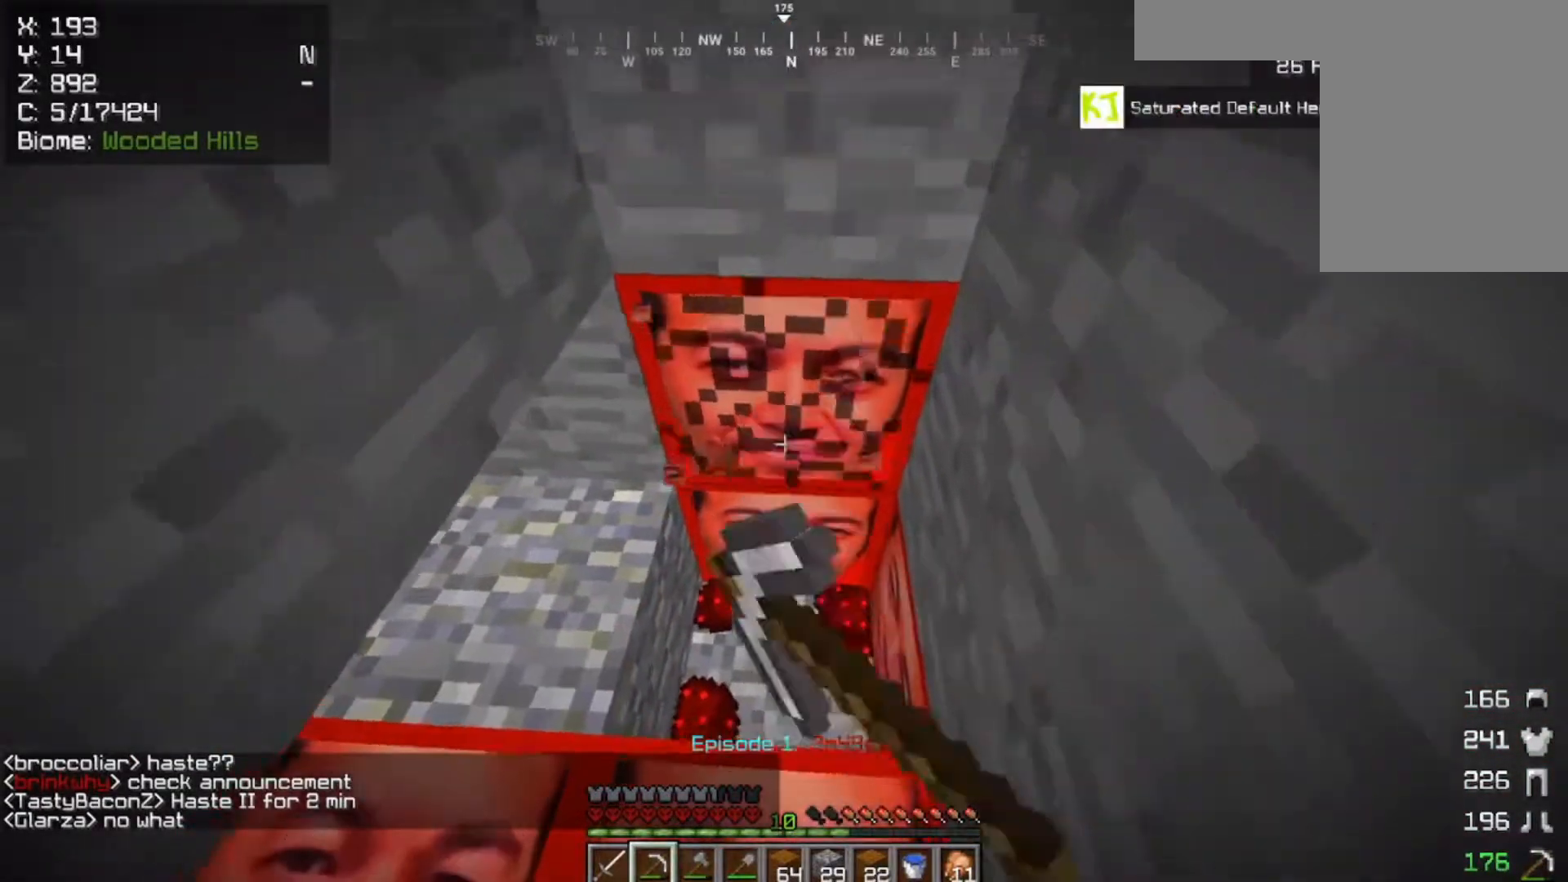
{"keys": [], "mouse": ["left"], "events": [[317, "w", "up"]]}
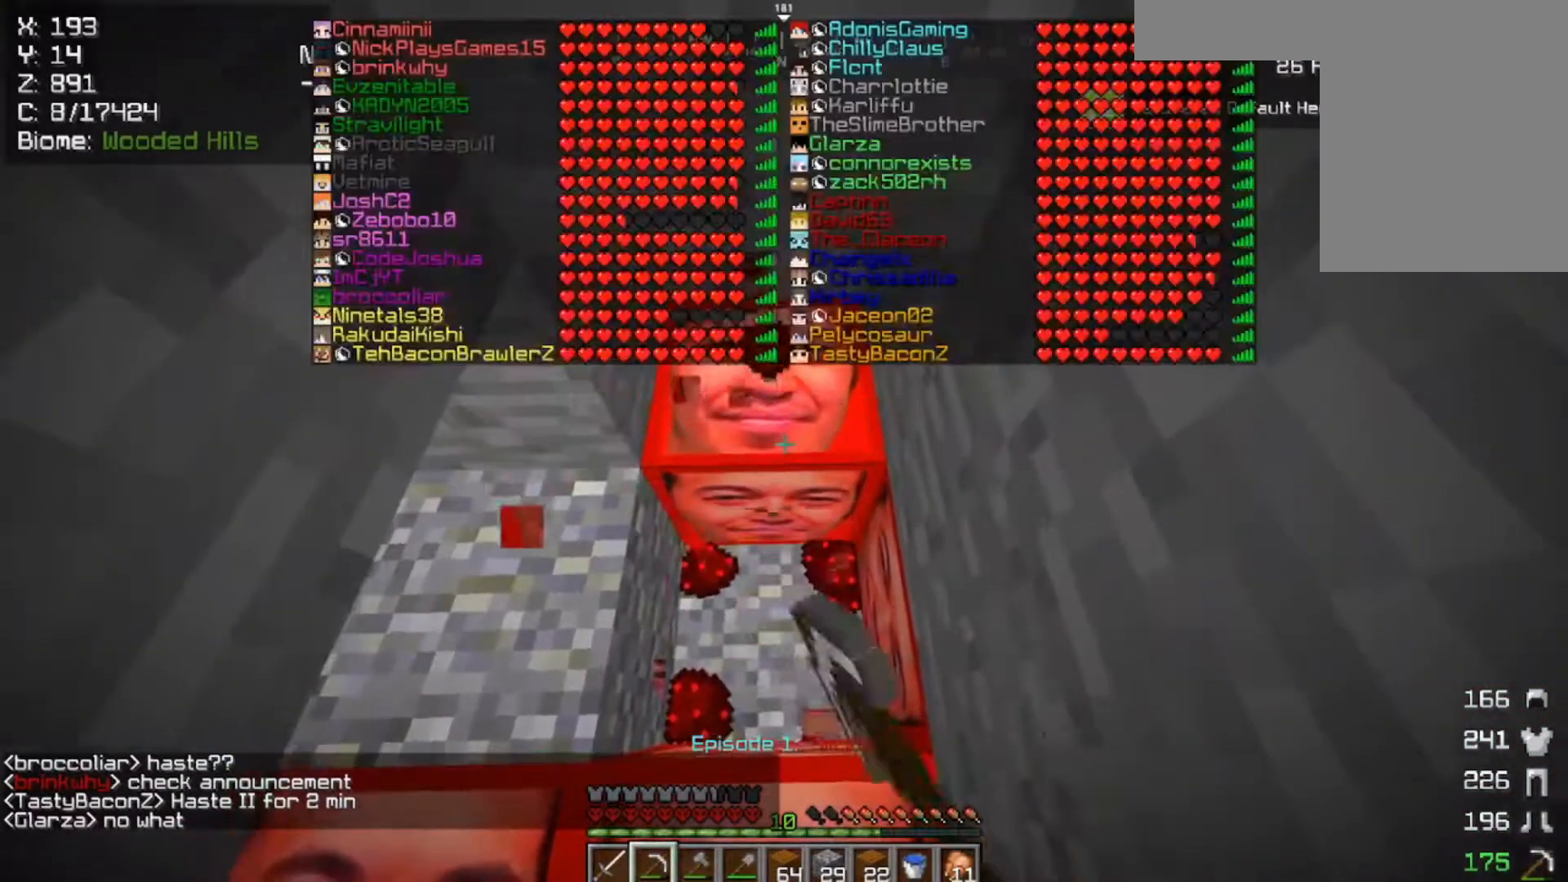
{"keys": ["w"], "mouse": ["left"], "events": [[250, "w", "down"]]}
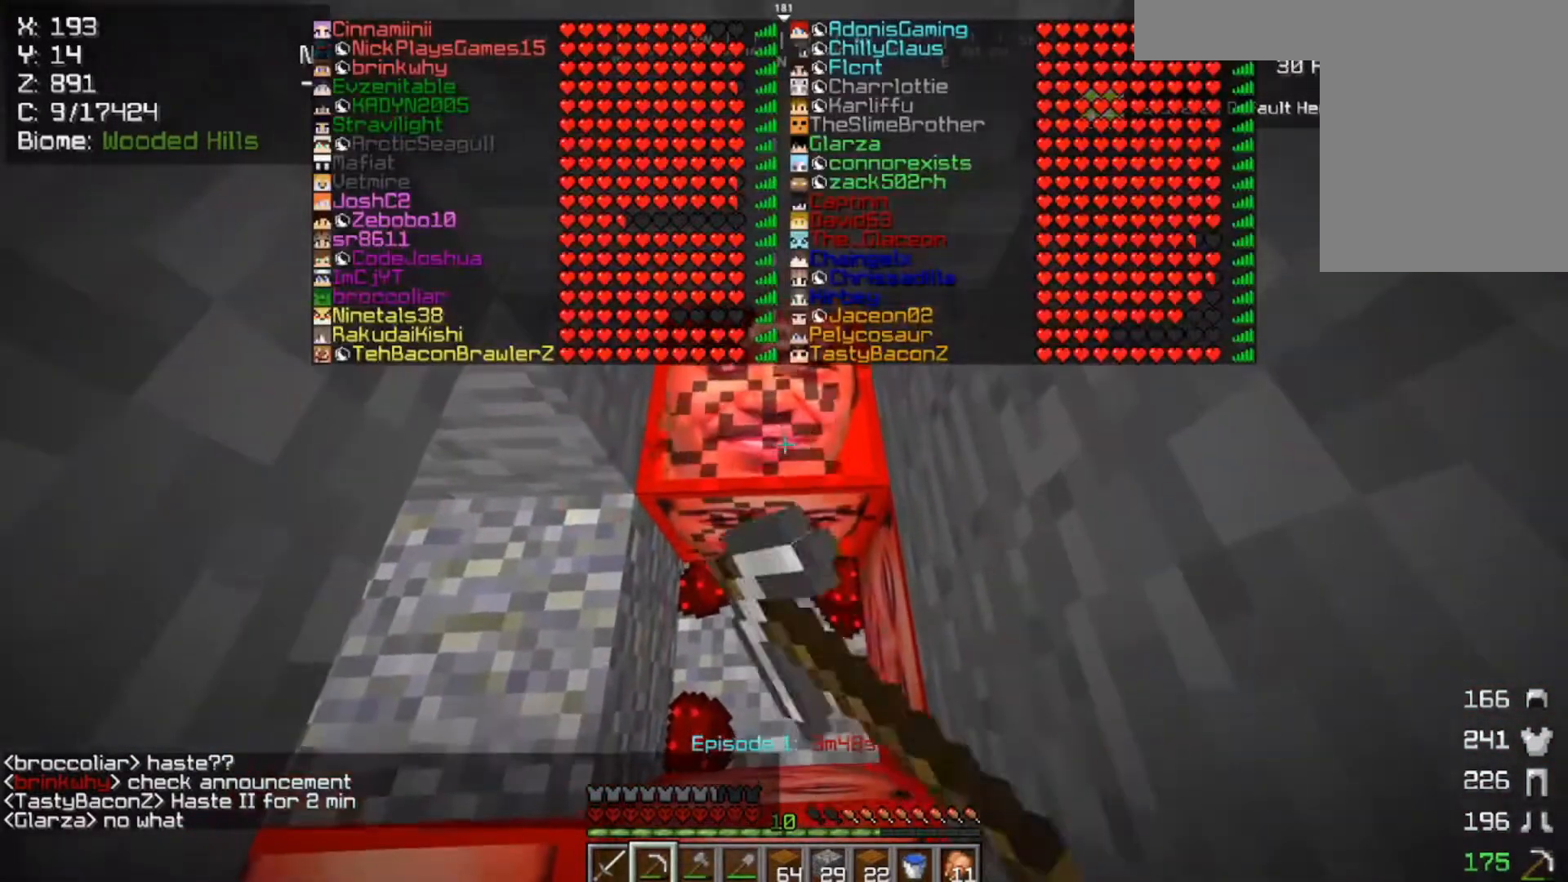
{"keys": ["w"], "mouse": ["left"], "events": []}
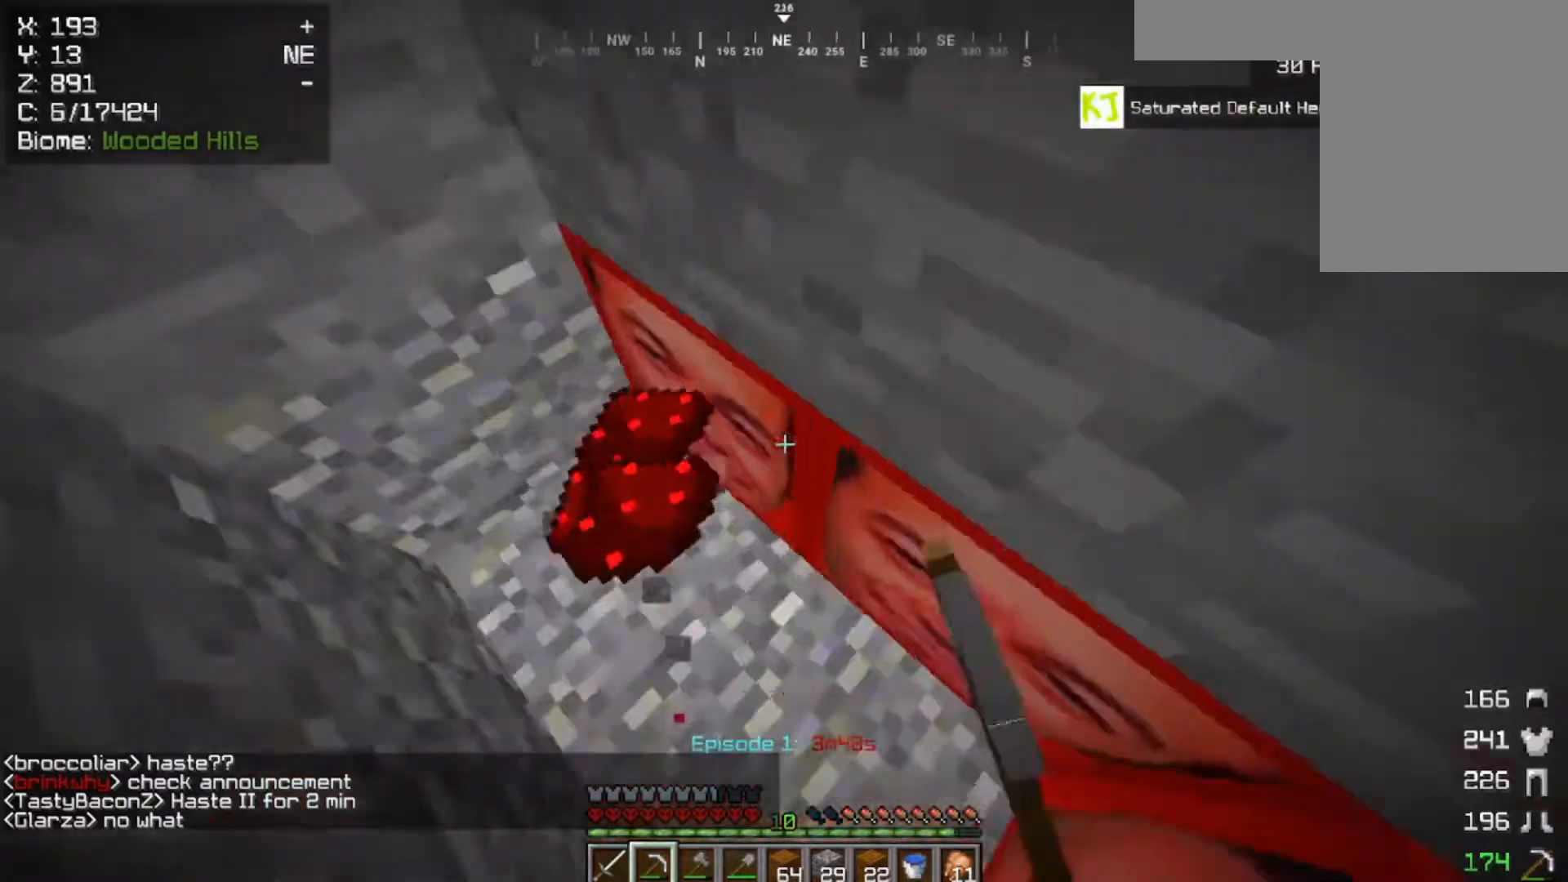
{"keys": ["s"], "mouse": ["left"], "events": [[183, "w", "up"], [267, "s", "down"]]}
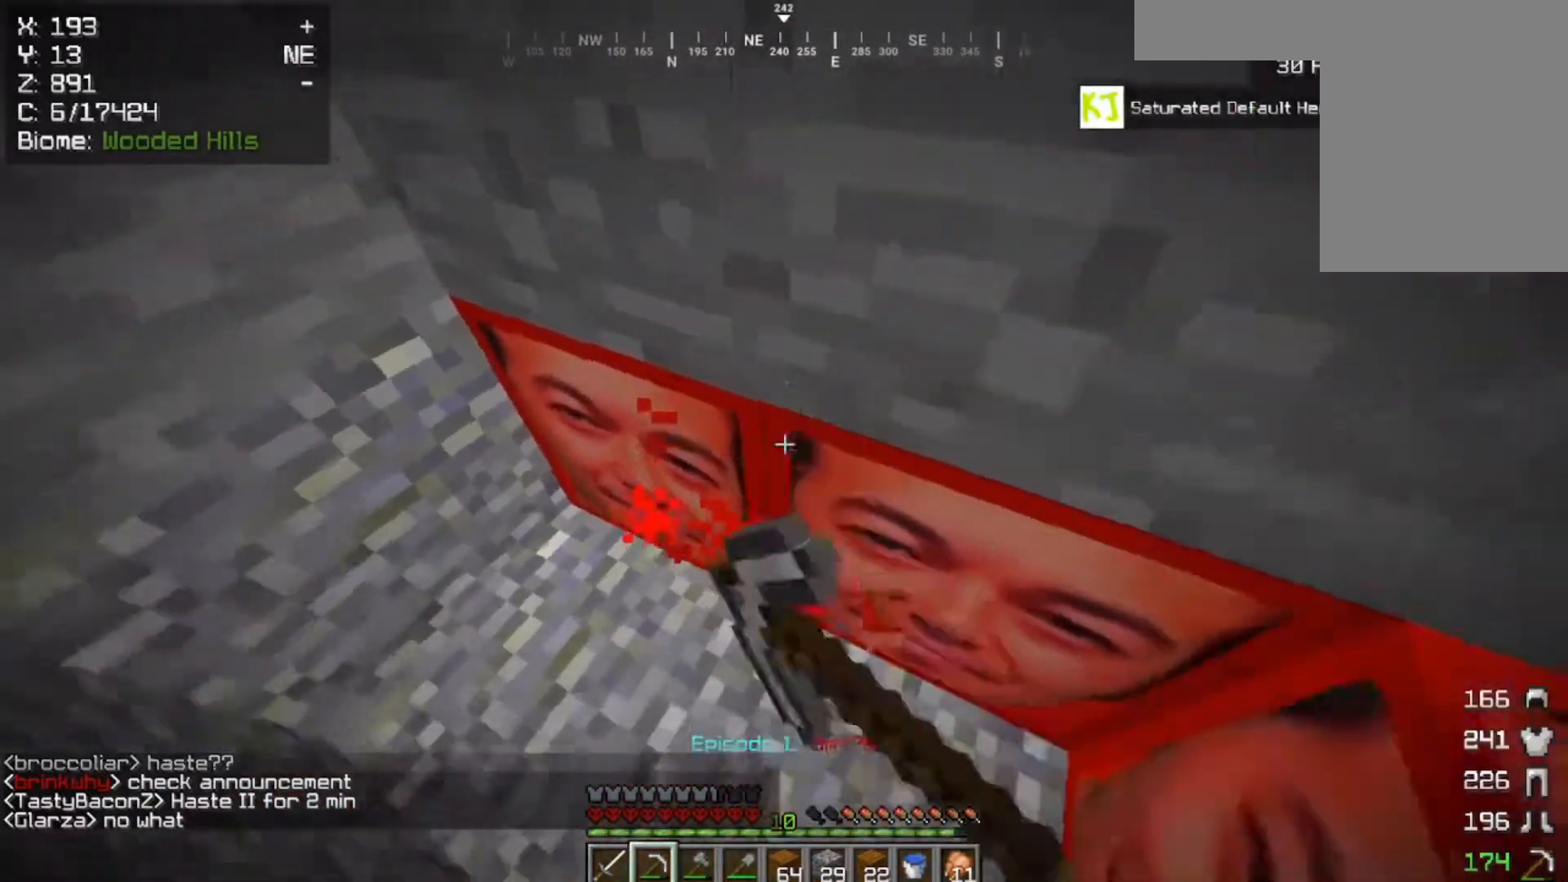
{"keys": [], "mouse": ["left"], "events": [[217, "s", "up"]]}
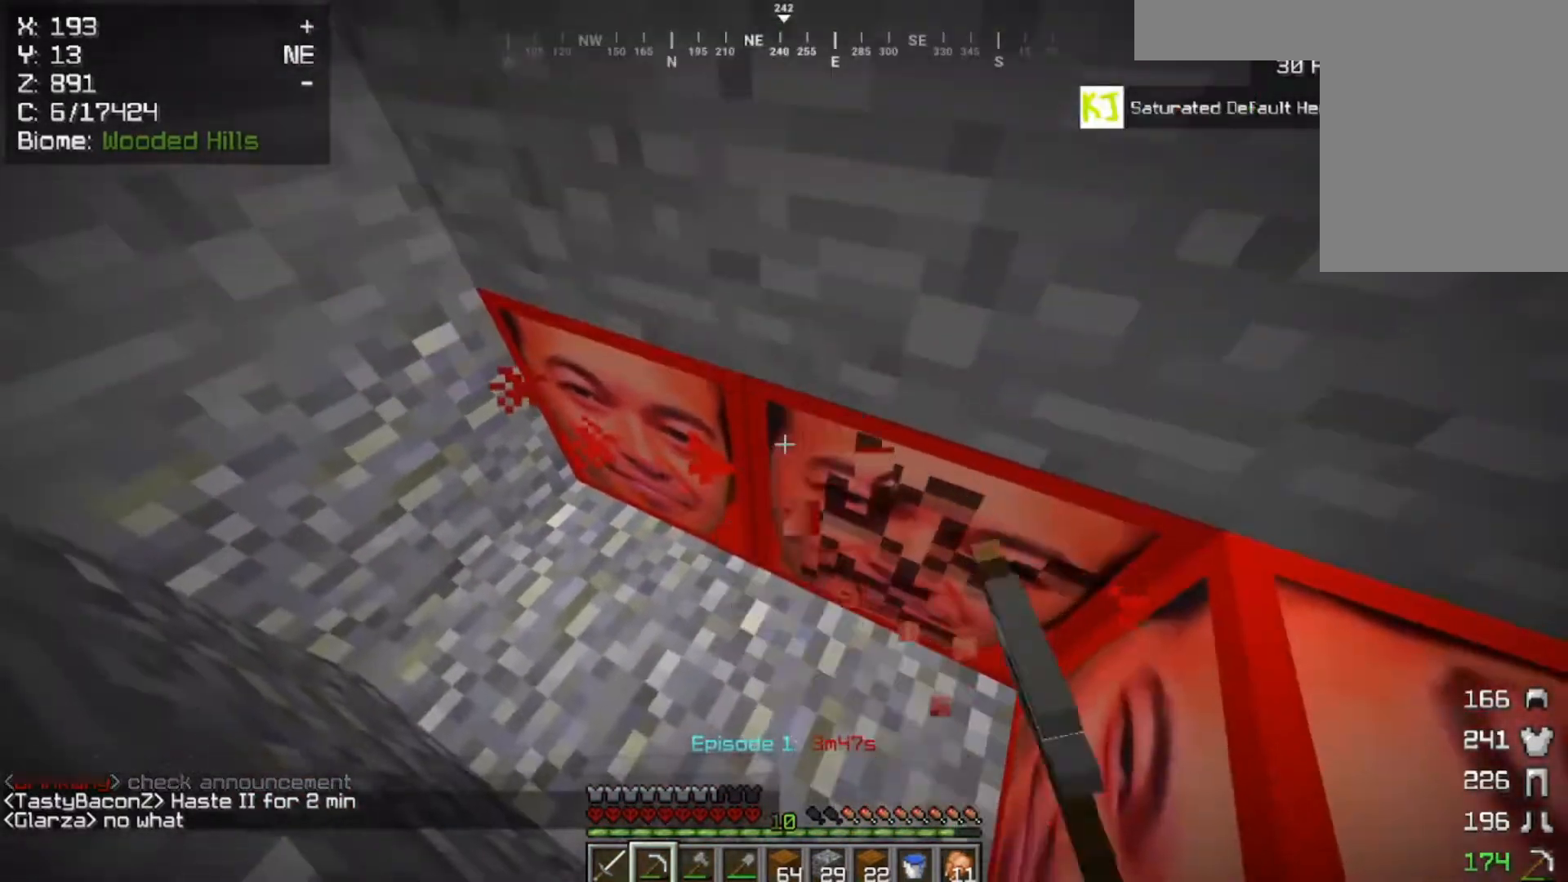
{"keys": [], "mouse": ["left"], "events": []}
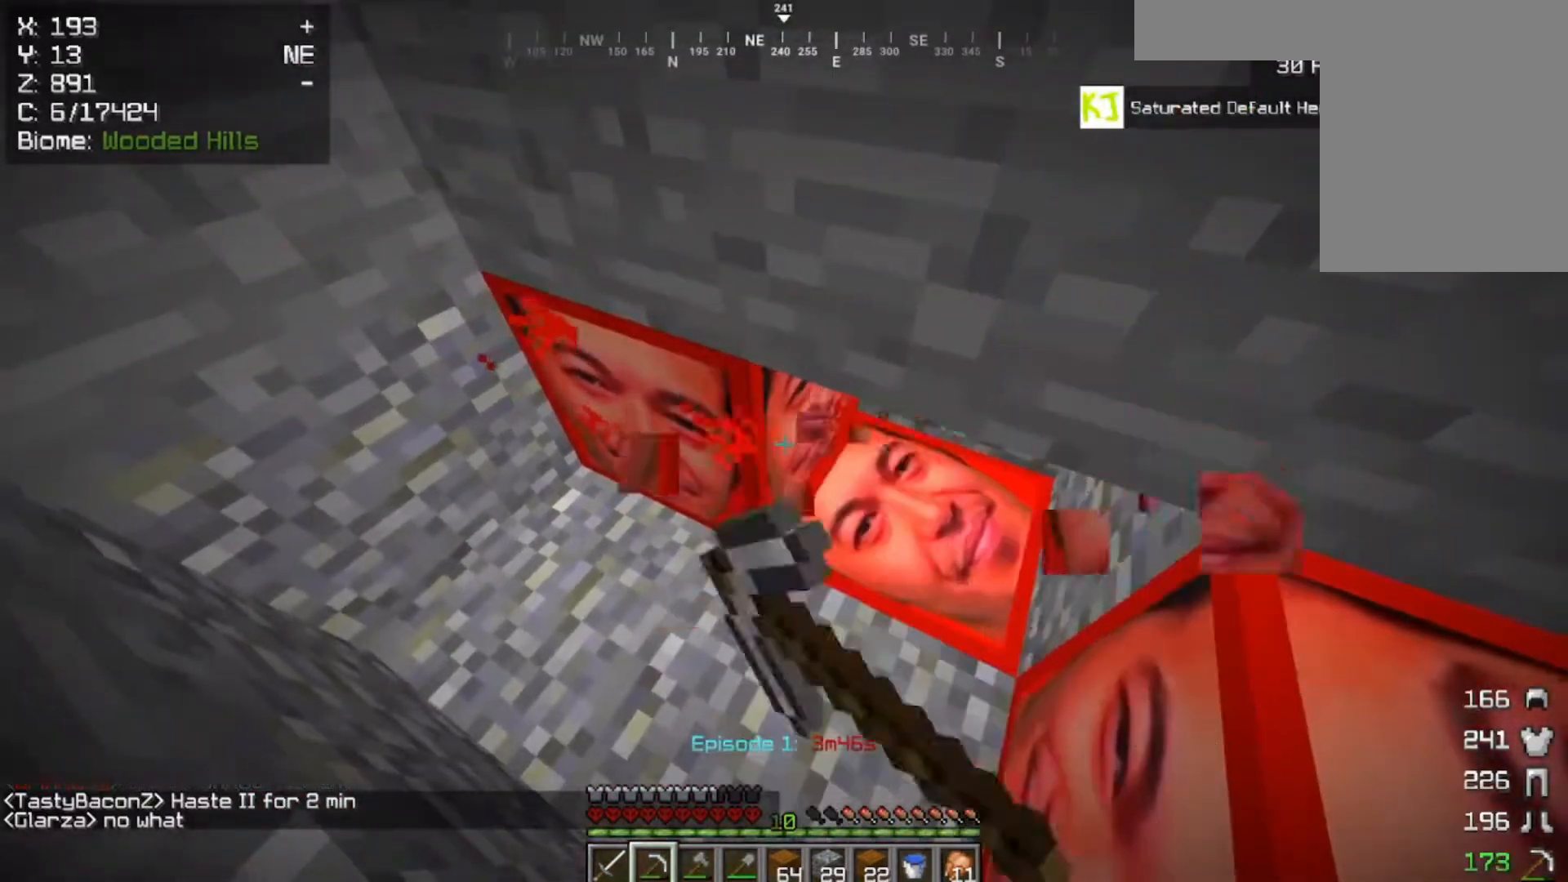
{"keys": [], "mouse": ["left"], "events": []}
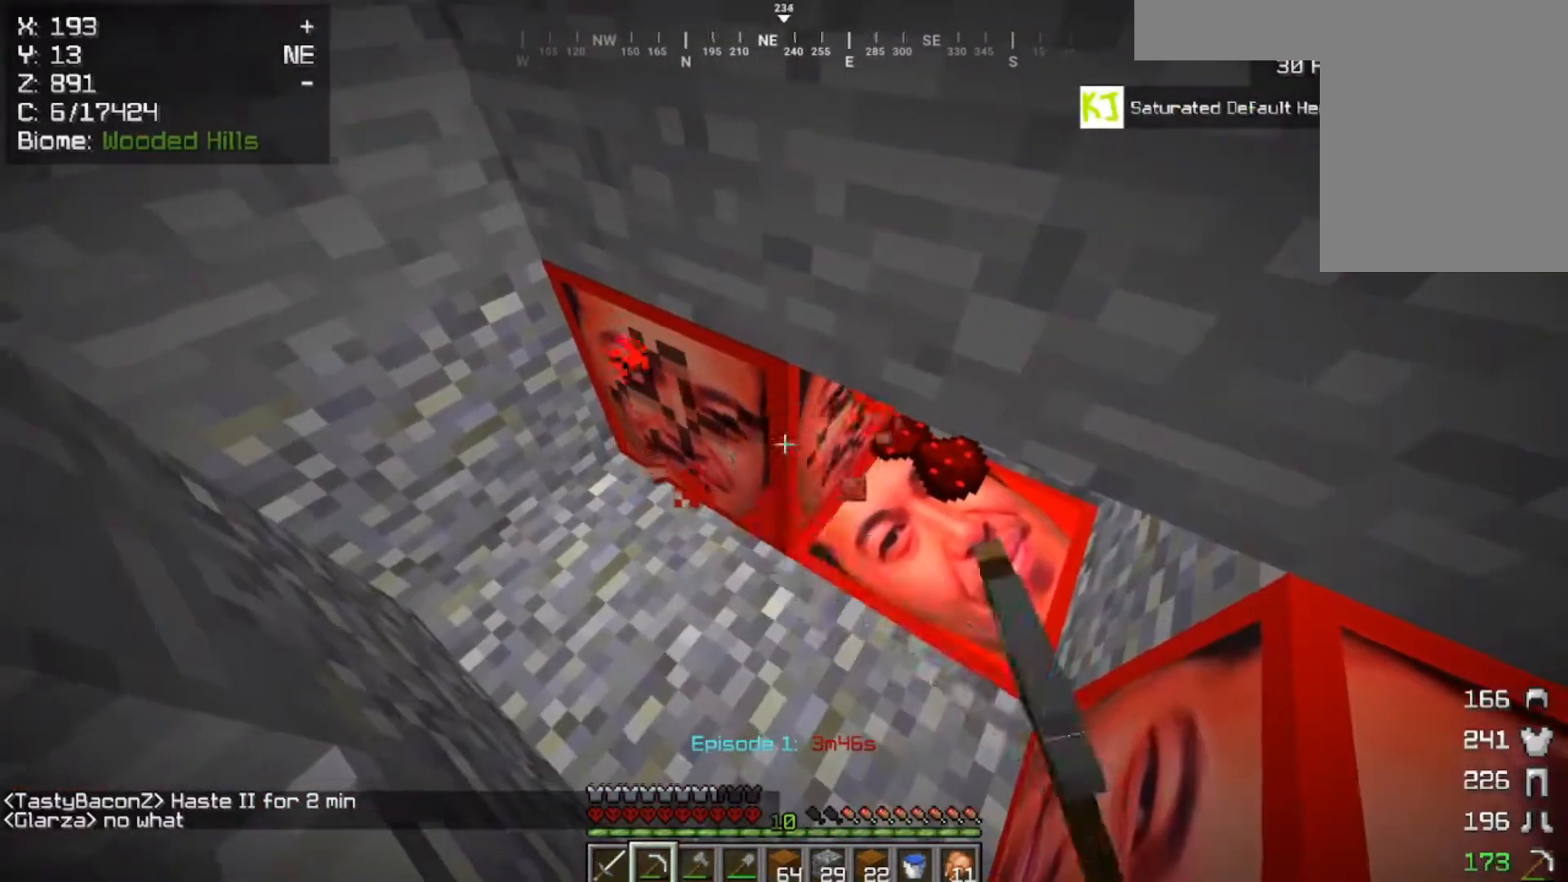
{"keys": [], "mouse": ["left"], "events": []}
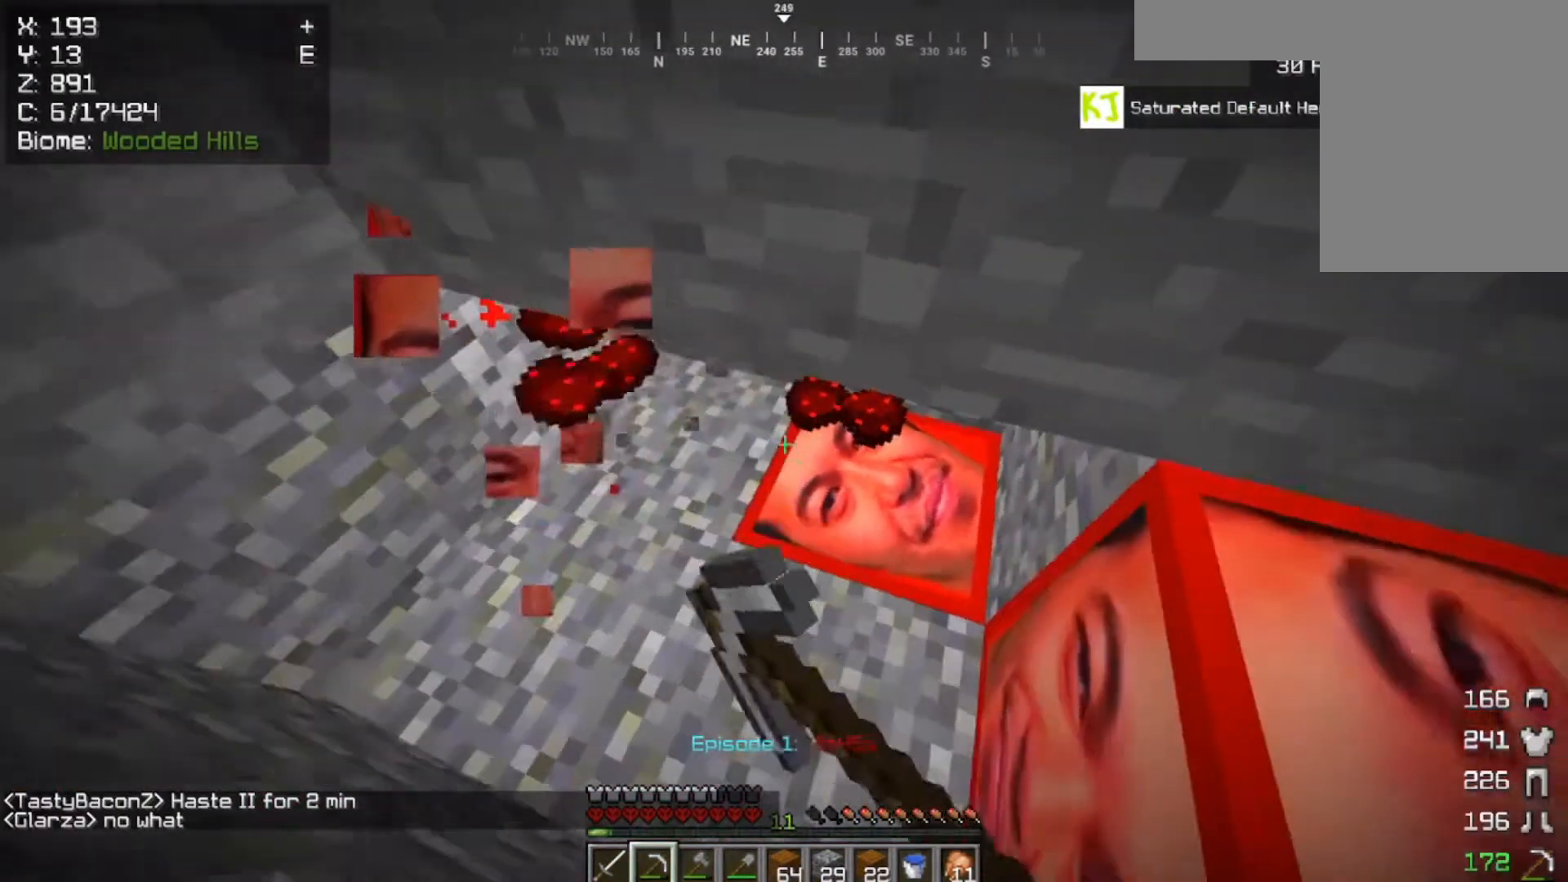
{"keys": [], "mouse": ["left"], "events": []}
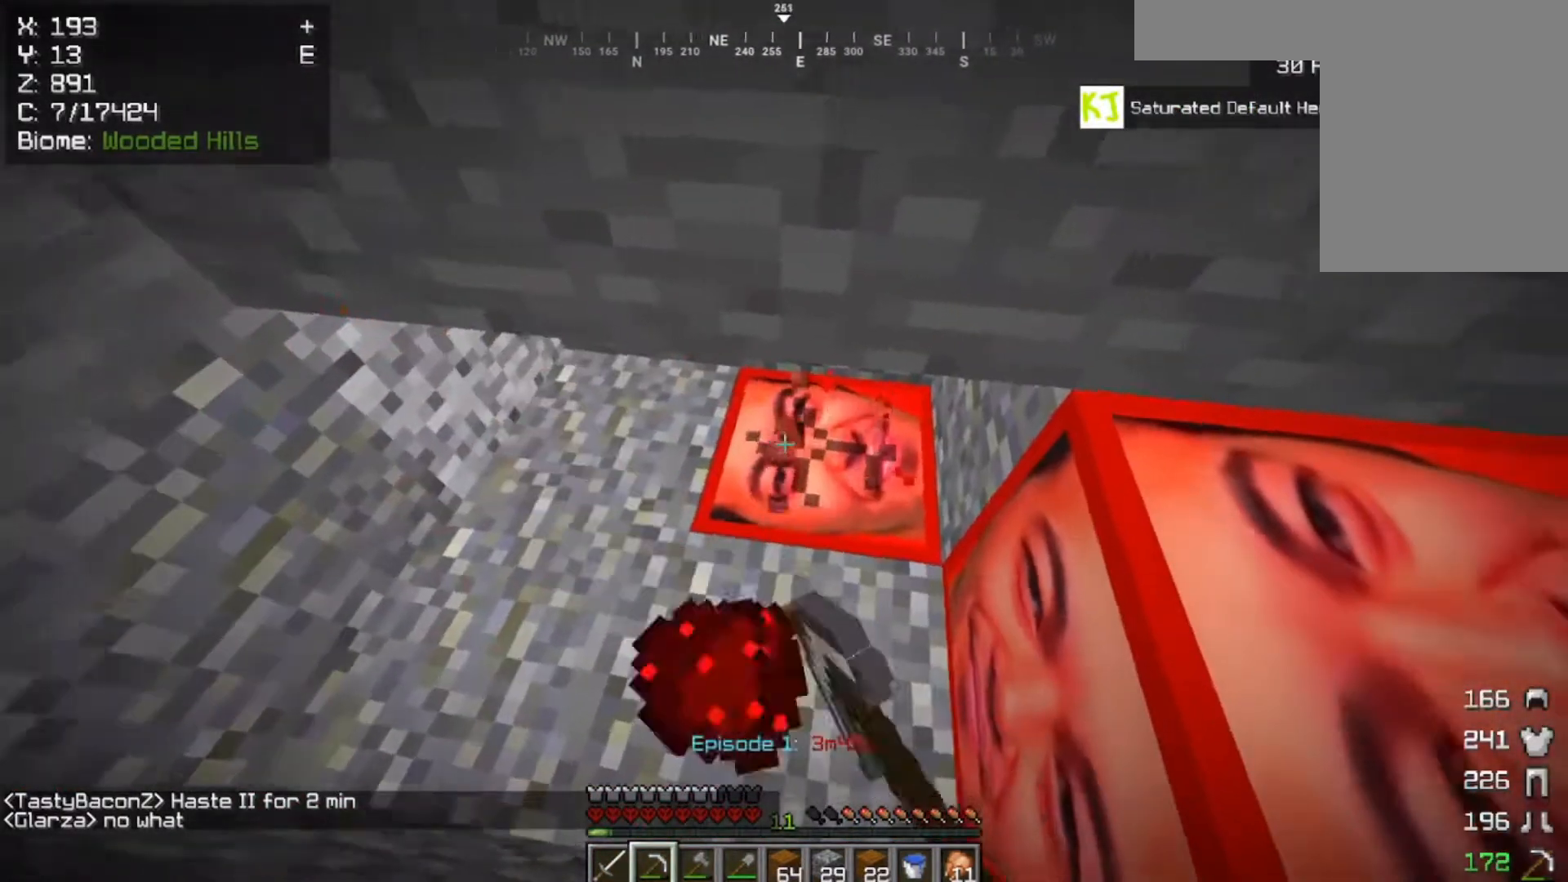
{"keys": [], "mouse": ["left"], "events": []}
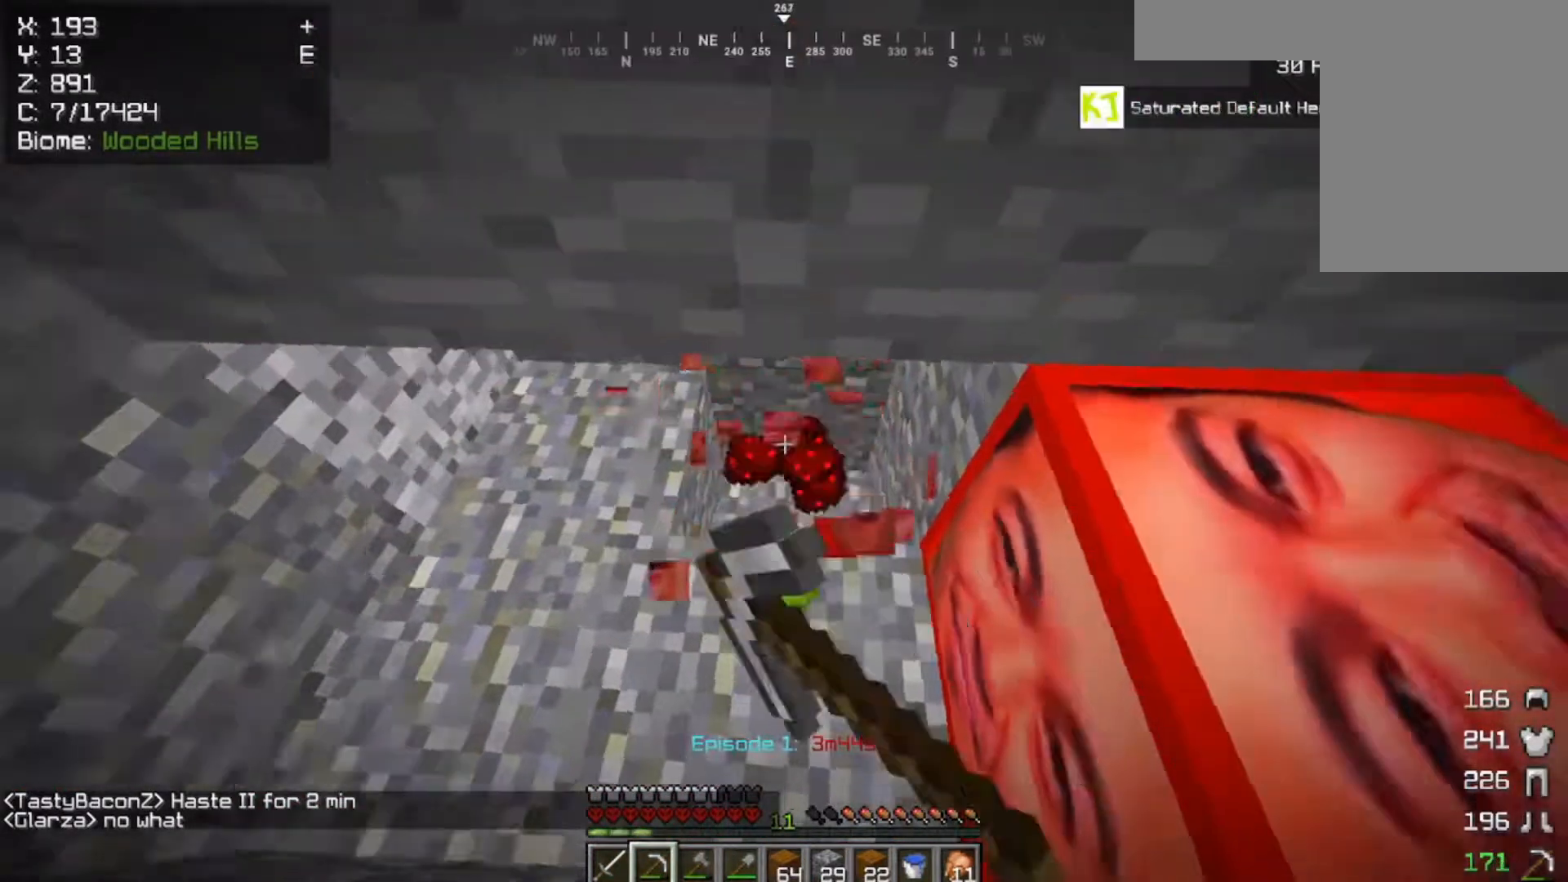
{"keys": [], "mouse": ["left"], "events": []}
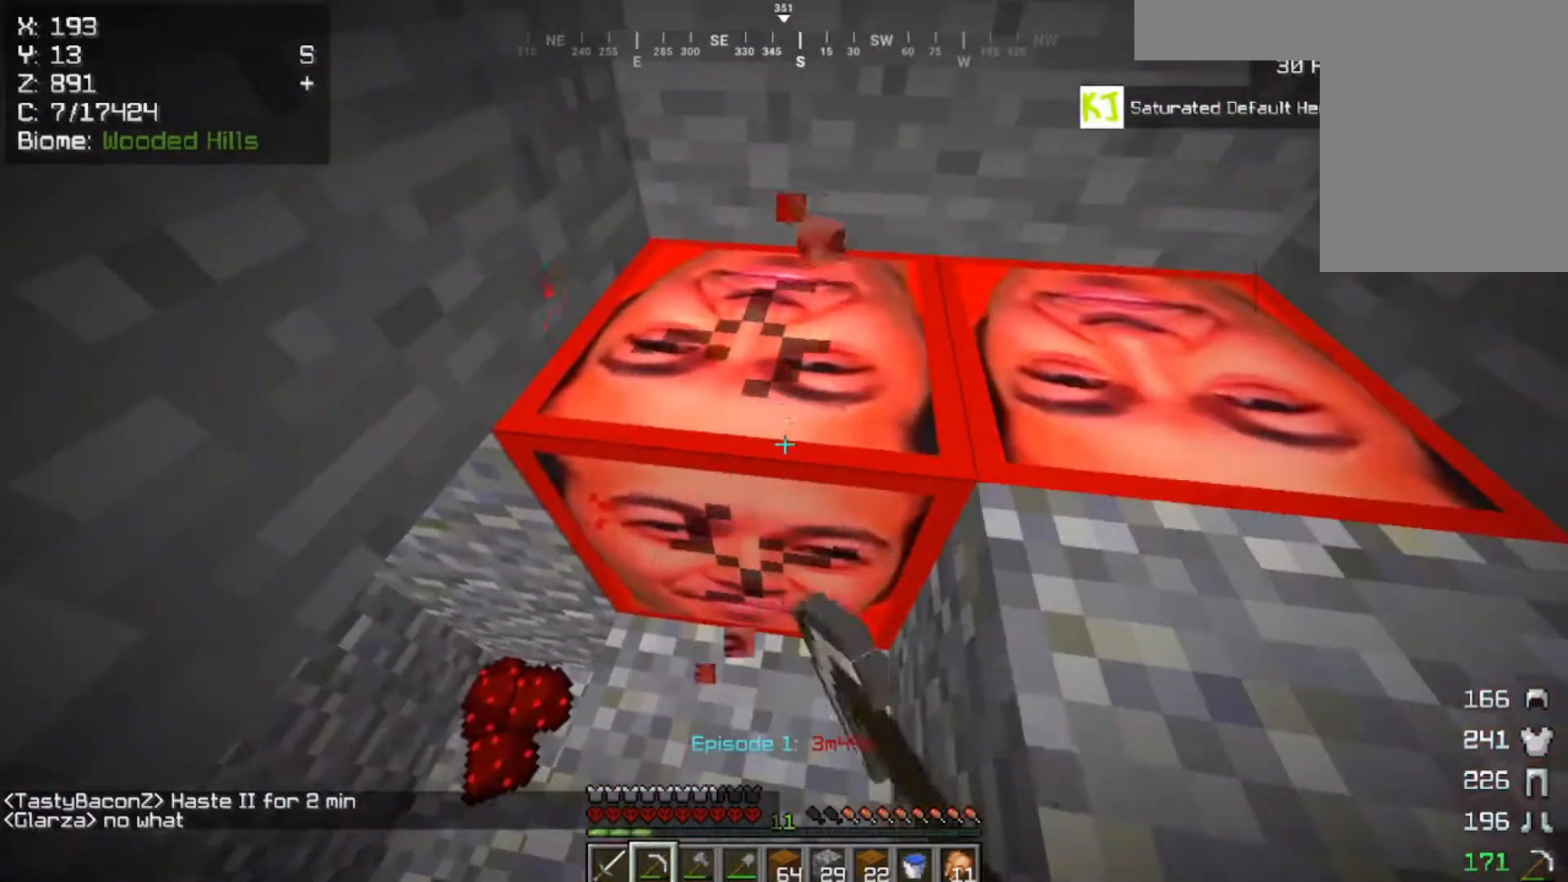
{"keys": ["a"], "mouse": ["left"], "events": [[450, "a", "down"]]}
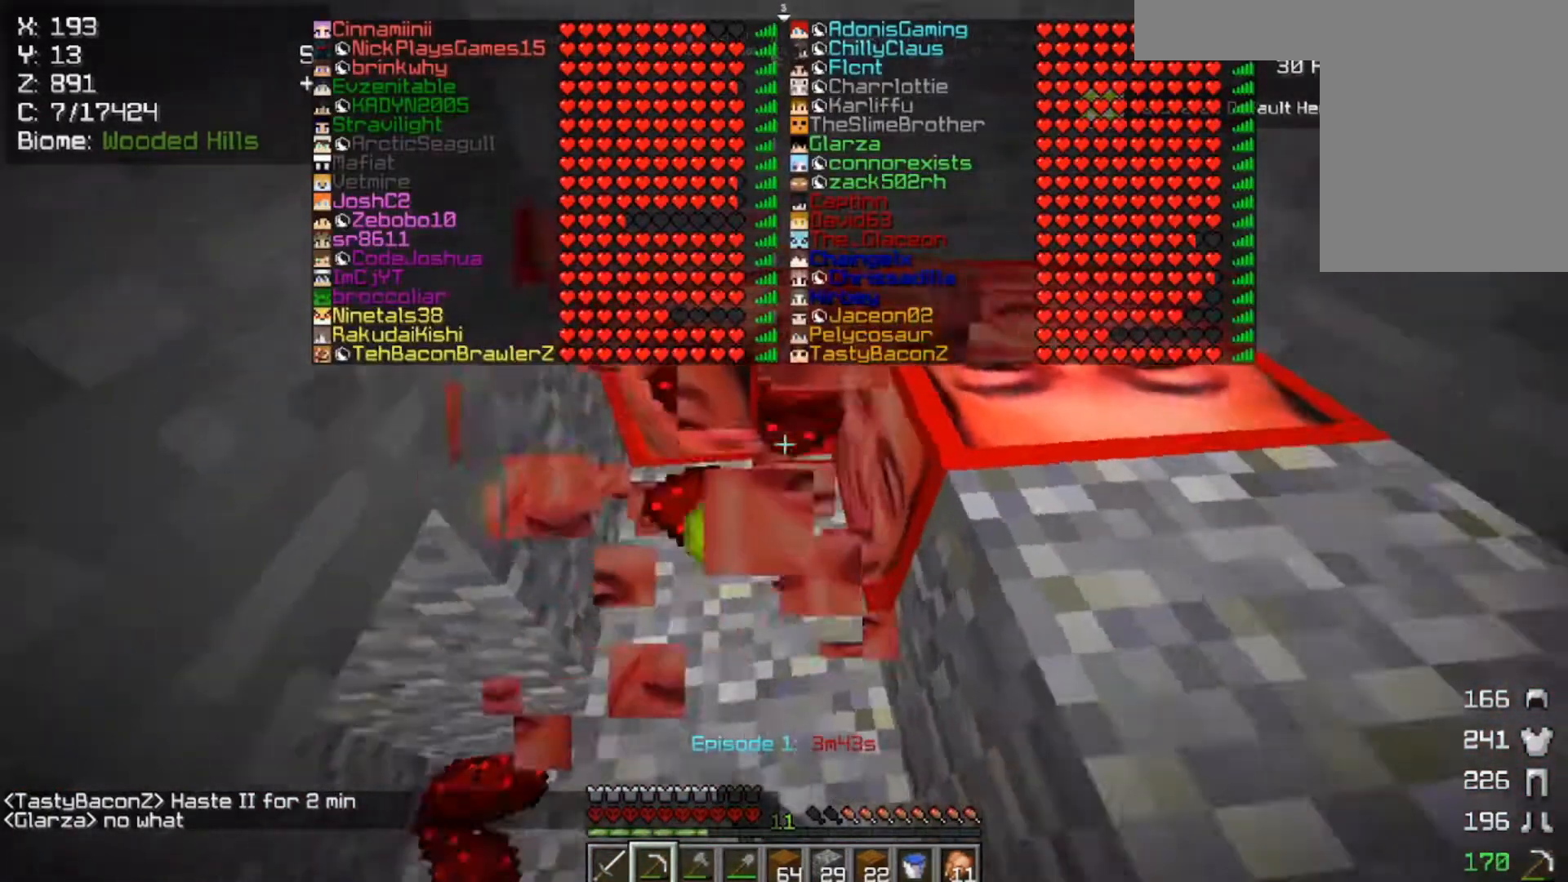
{"keys": [], "mouse": ["left"], "events": [[117, "a", "up"]]}
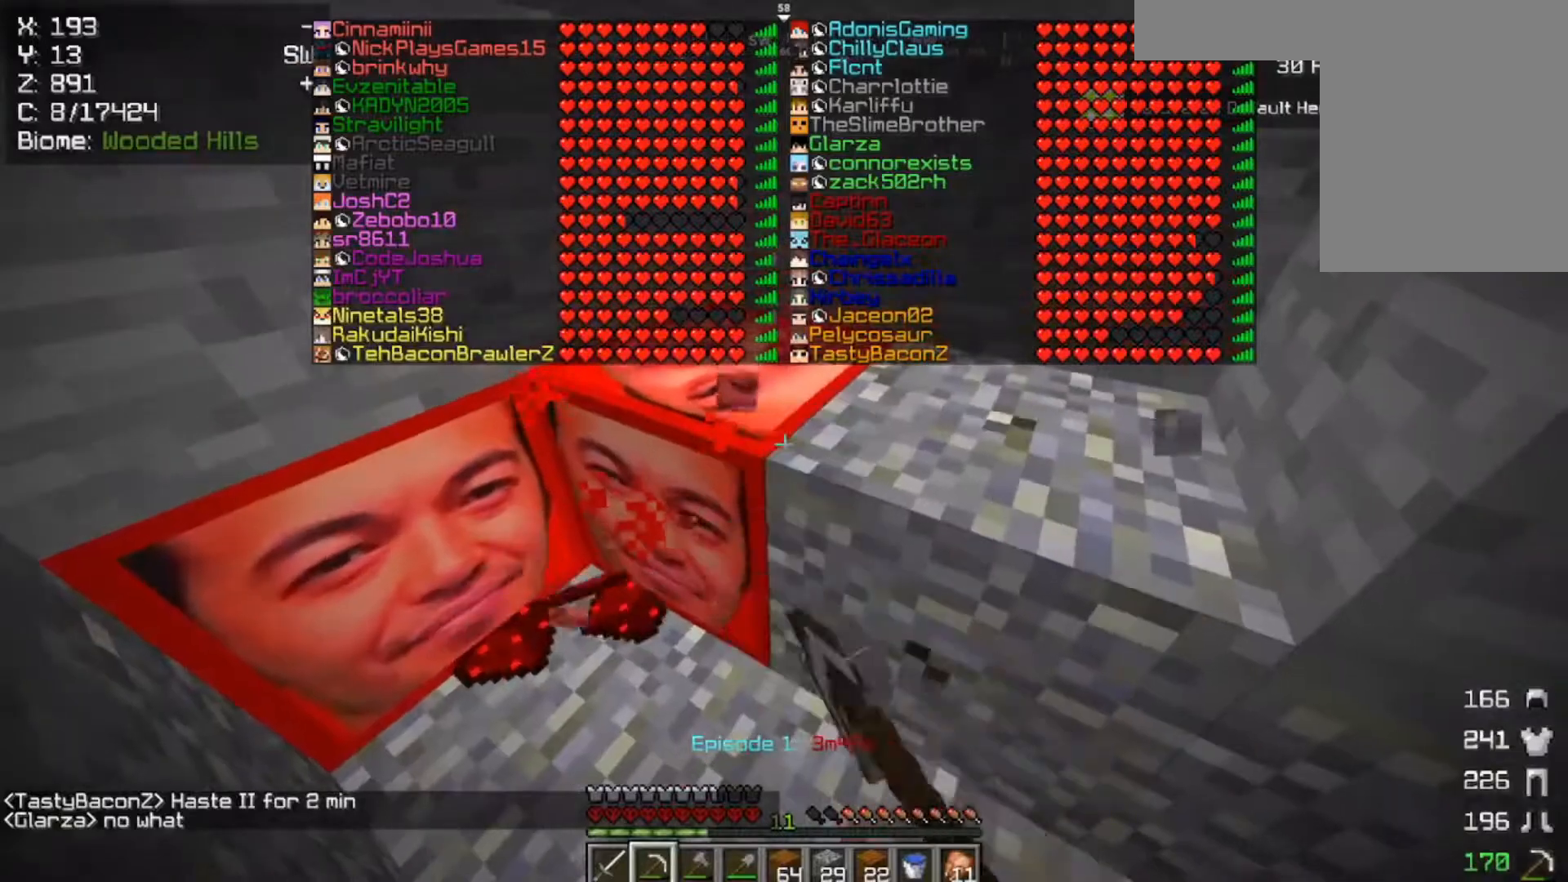
{"keys": [], "mouse": ["left"], "events": []}
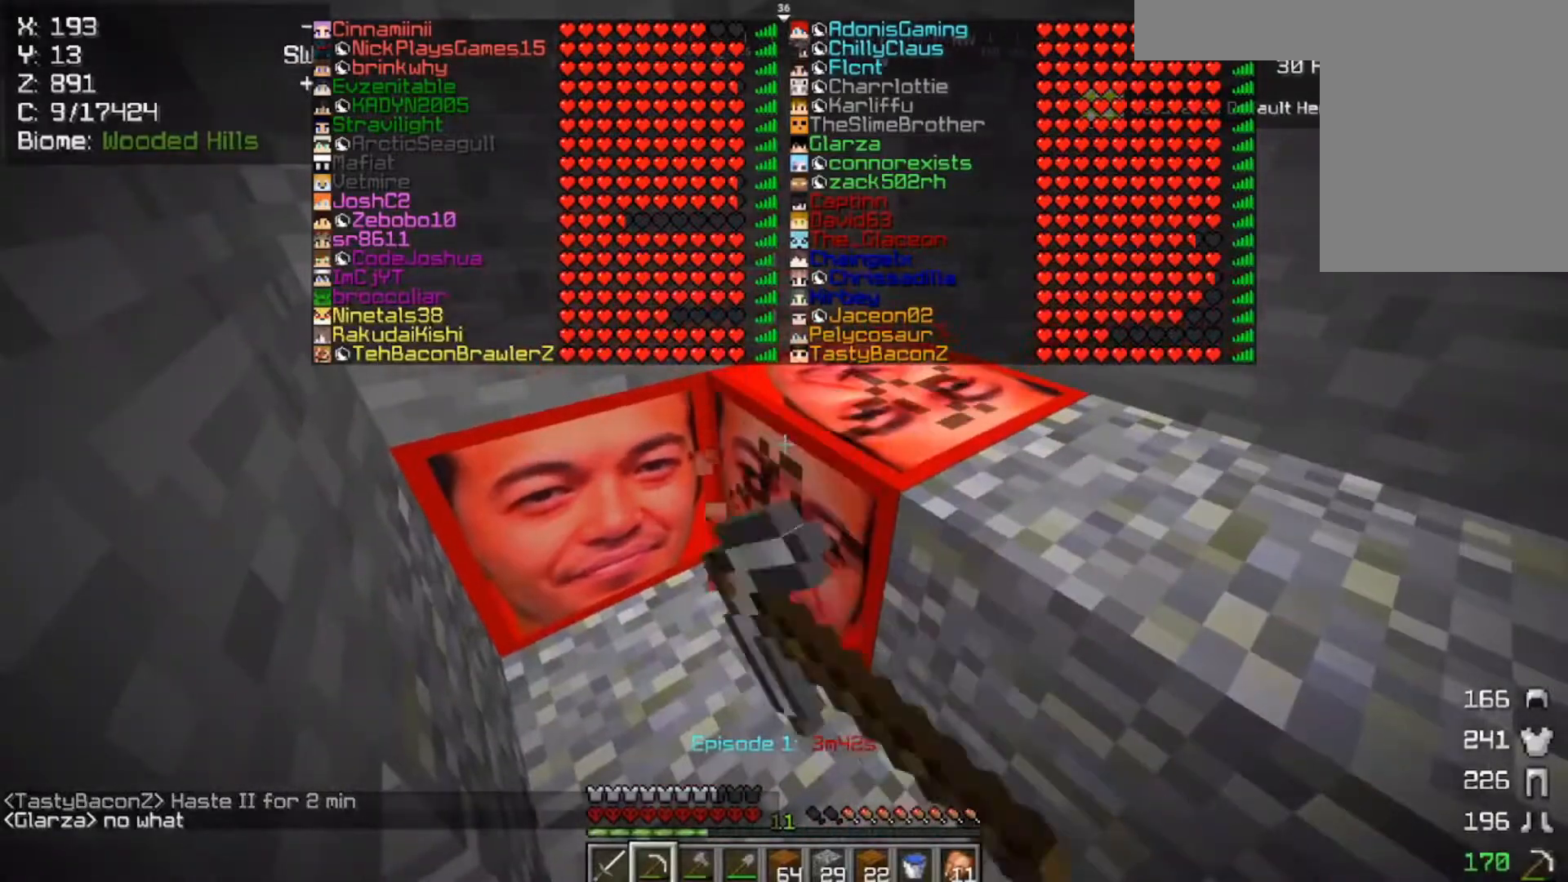
{"keys": [], "mouse": ["left"], "events": []}
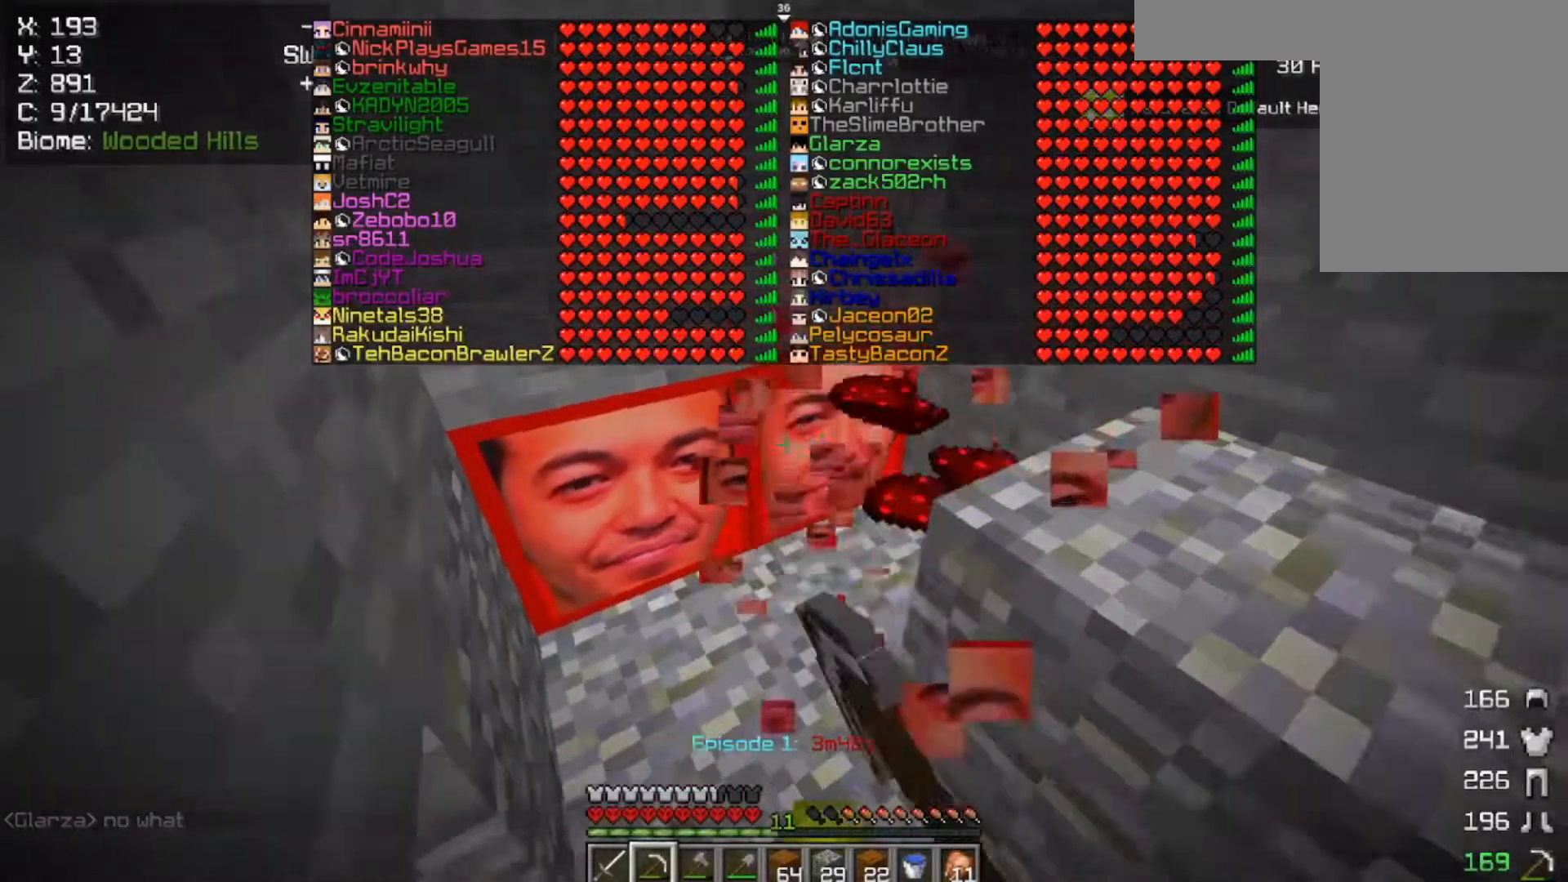
{"keys": [], "mouse": ["left"], "events": []}
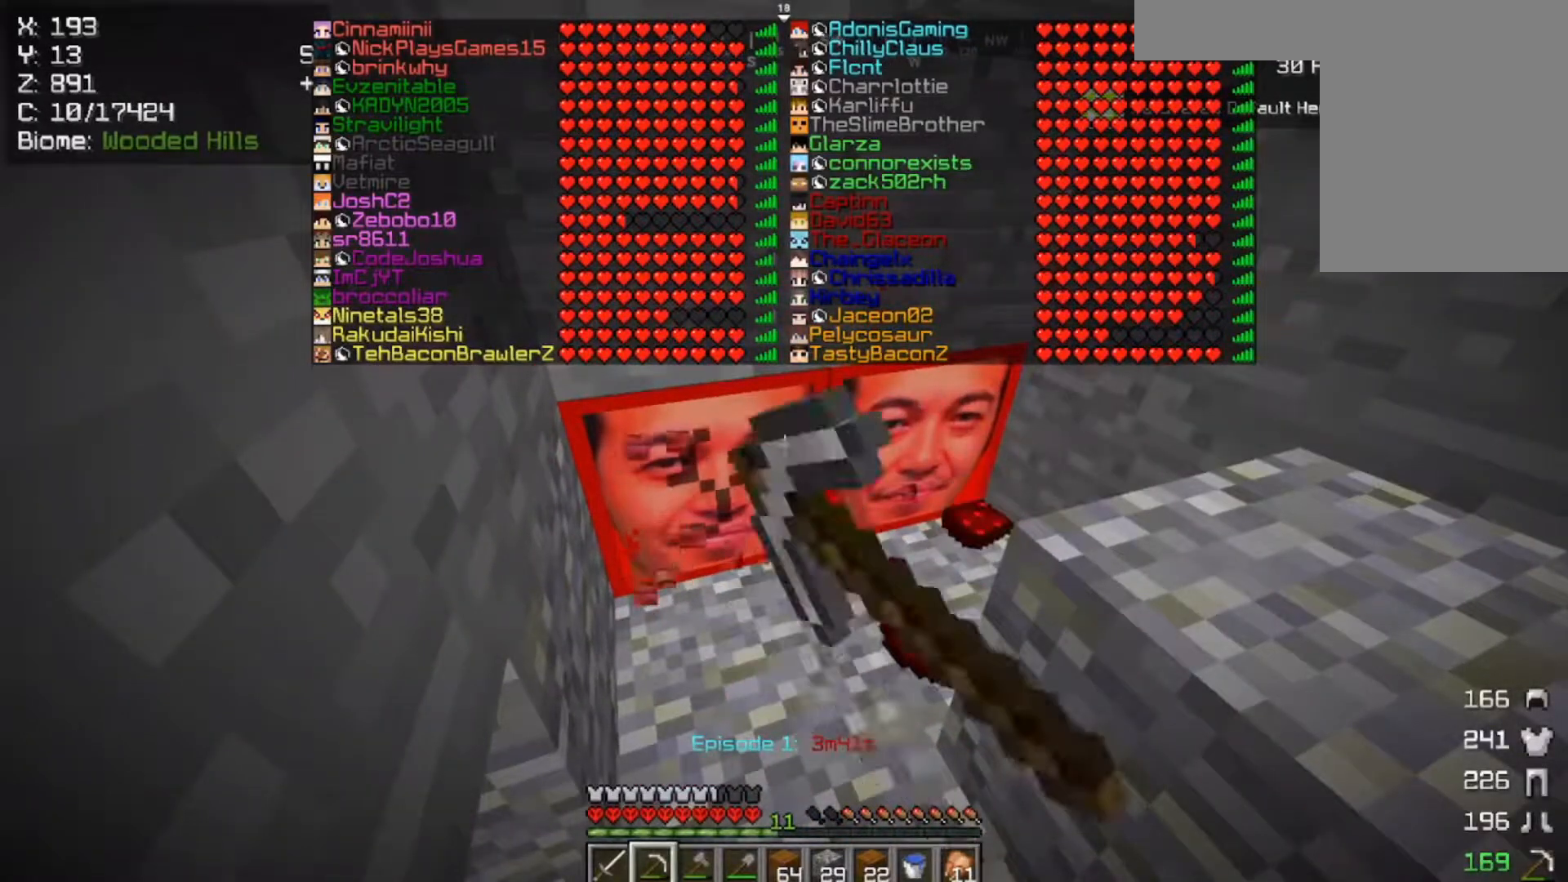
{"keys": ["w"], "mouse": ["left"], "events": [[133, "w", "down"]]}
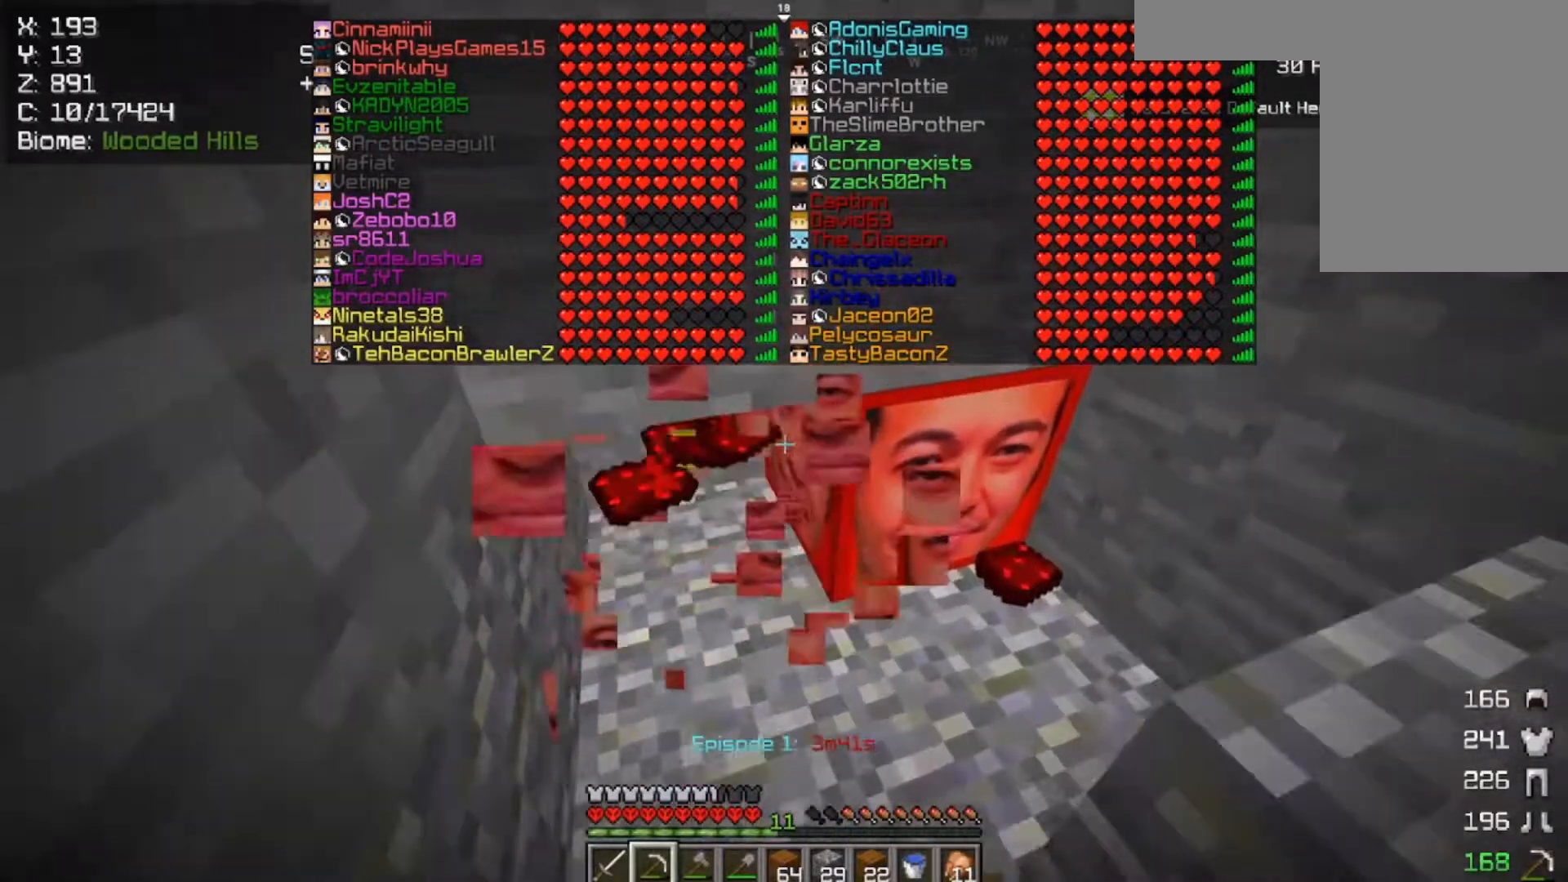
{"keys": ["s"], "mouse": ["left"], "events": [[150, "w", "up"], [317, "s", "down"]]}
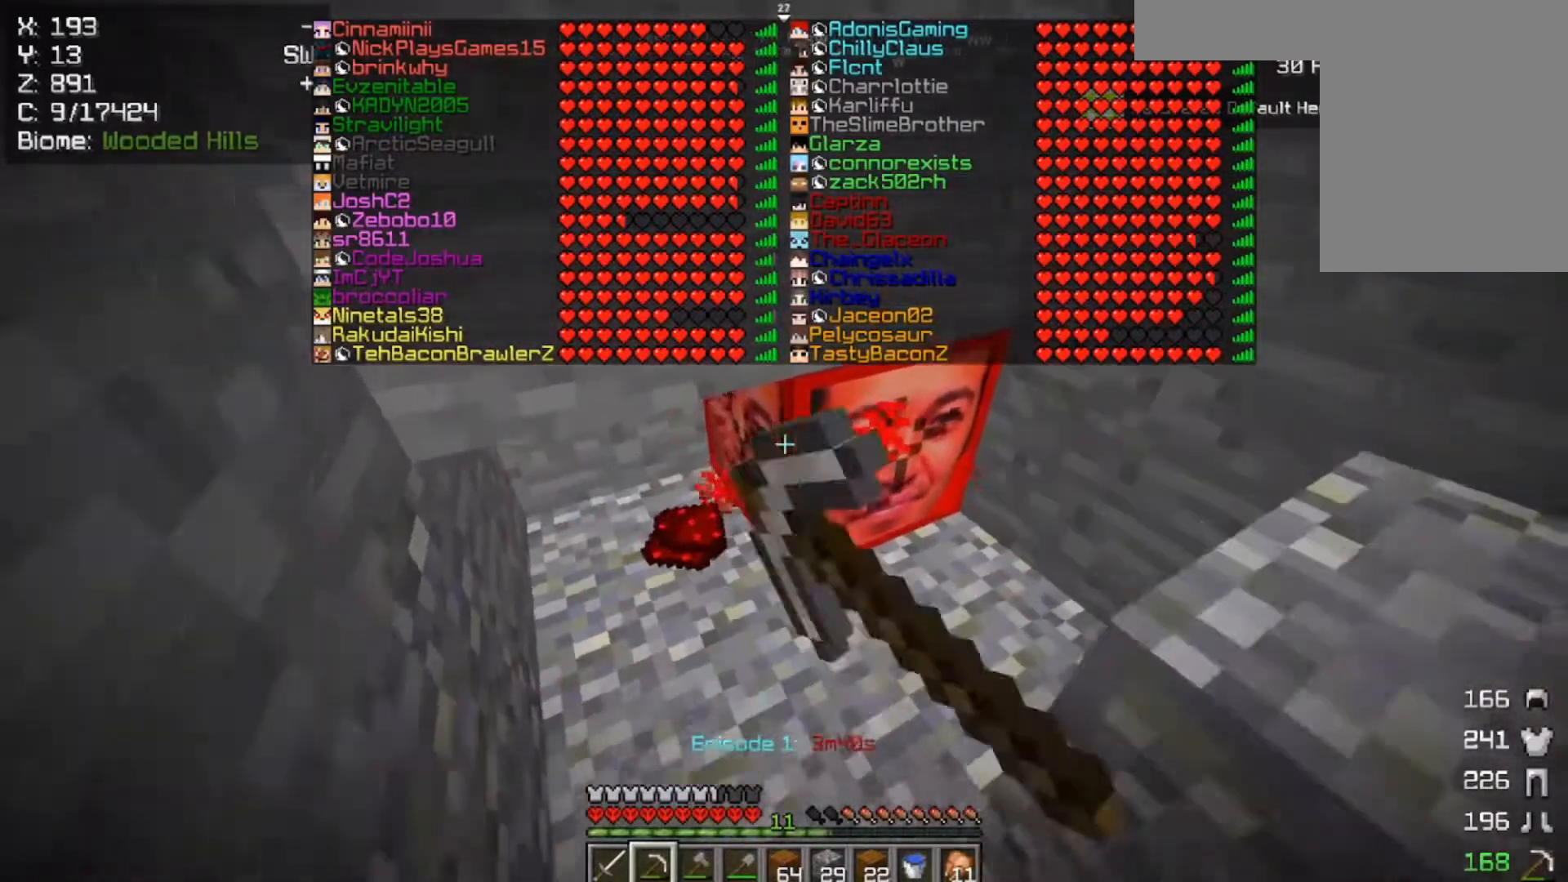
{"keys": ["a", "w"], "mouse": ["left"], "events": [[183, "s", "up"], [250, "w", "down"], [500, "a", "down"]]}
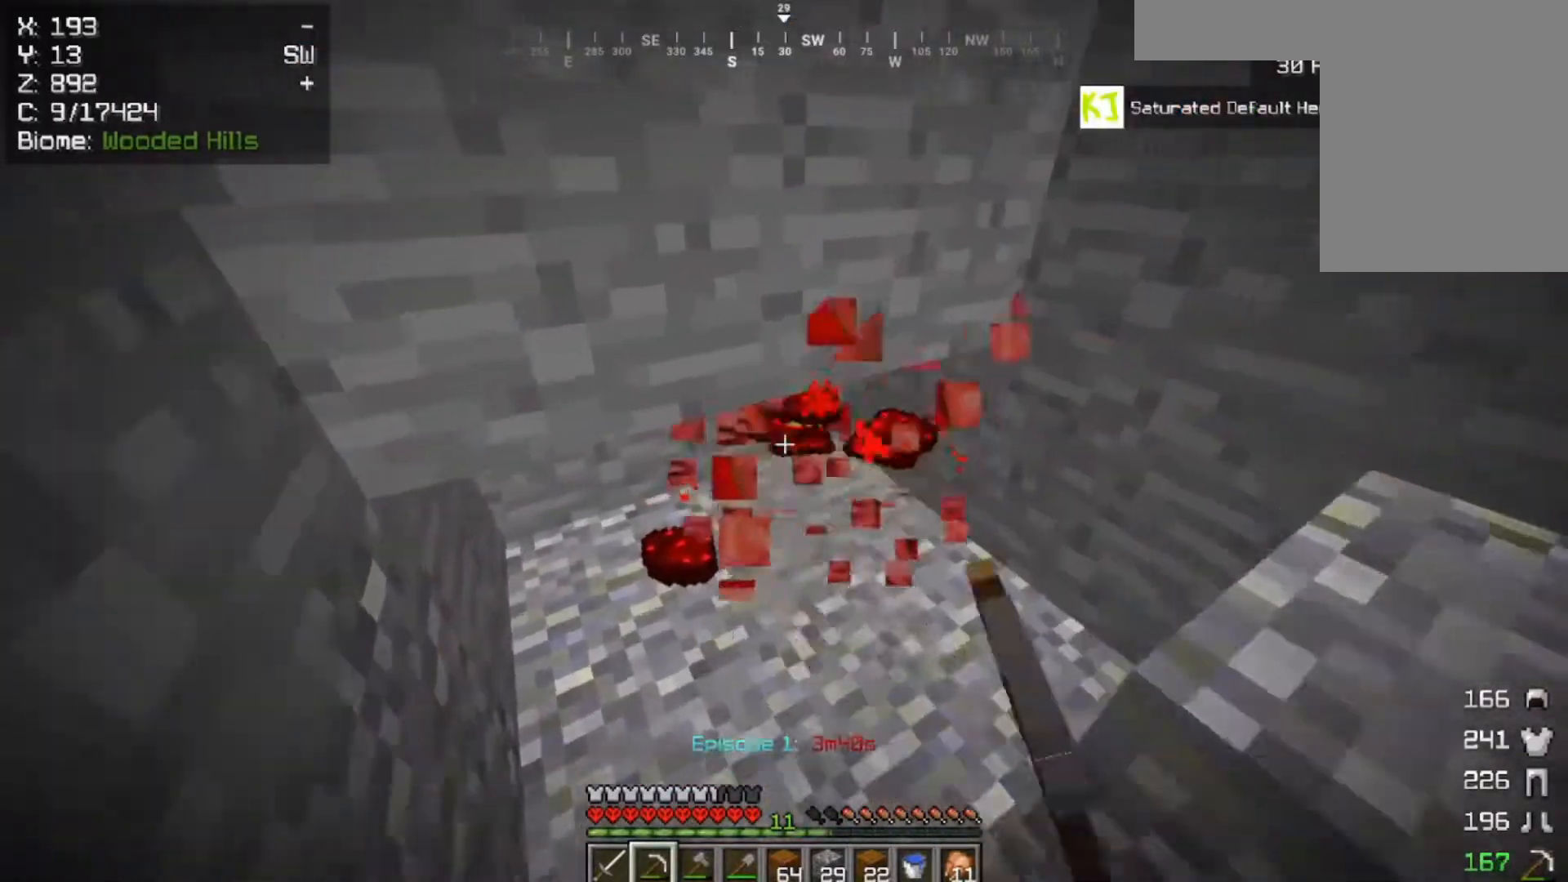
{"keys": ["a", "space"], "mouse": [], "events": [[267, "mouse_left", "up"], [267, "w", "up"], [333, "space", "down"]]}
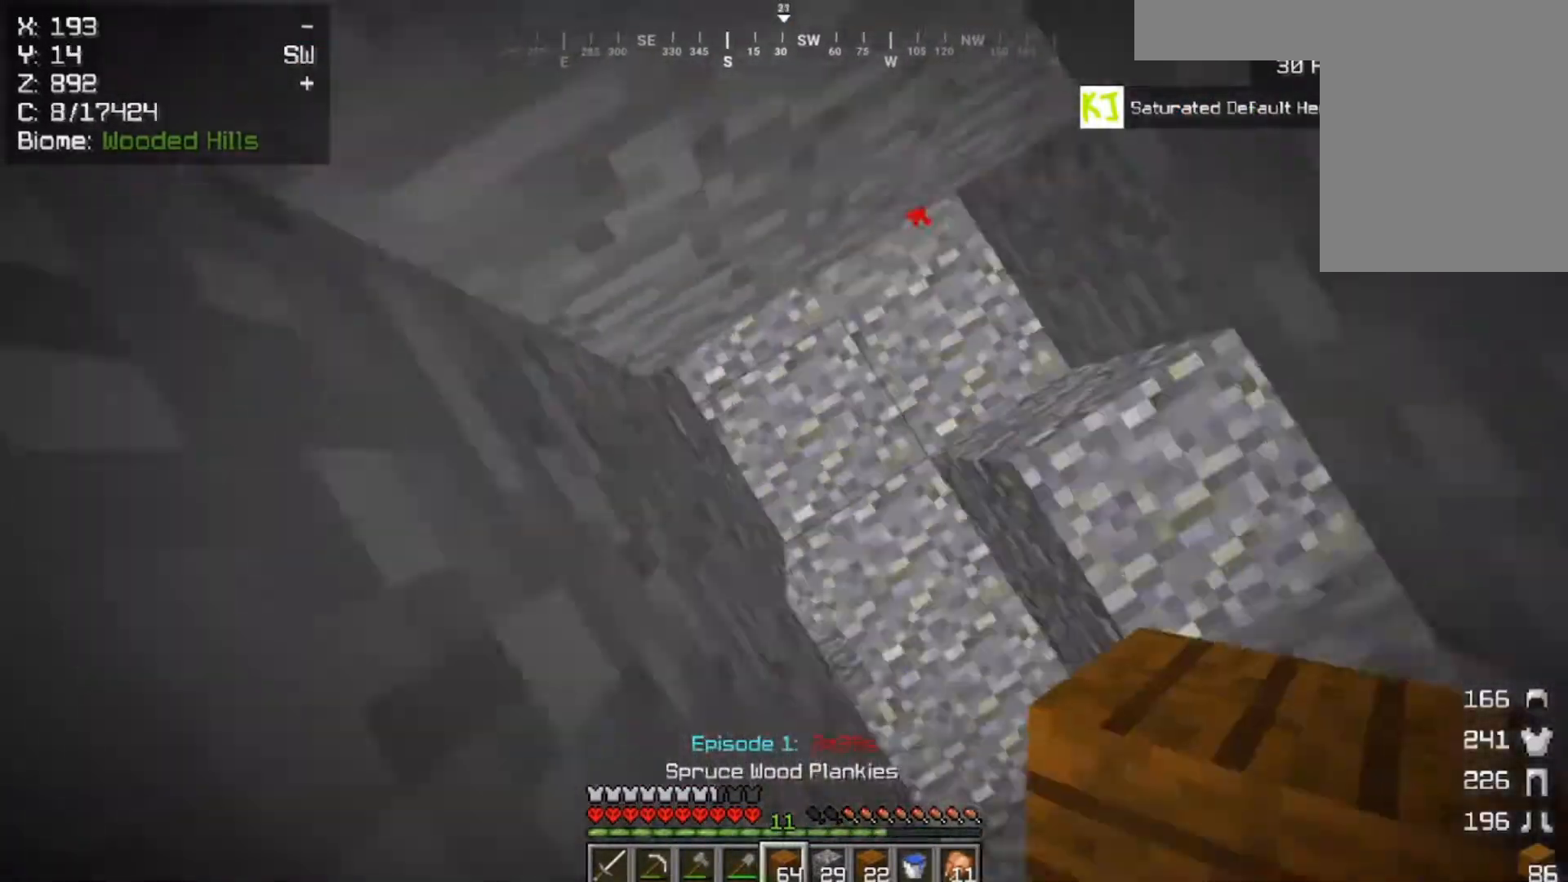
{"keys": ["a", "space"], "mouse": ["right"], "events": [[133, "space", "up"], [250, "mouse_right", "down"], [250, "space", "down"]]}
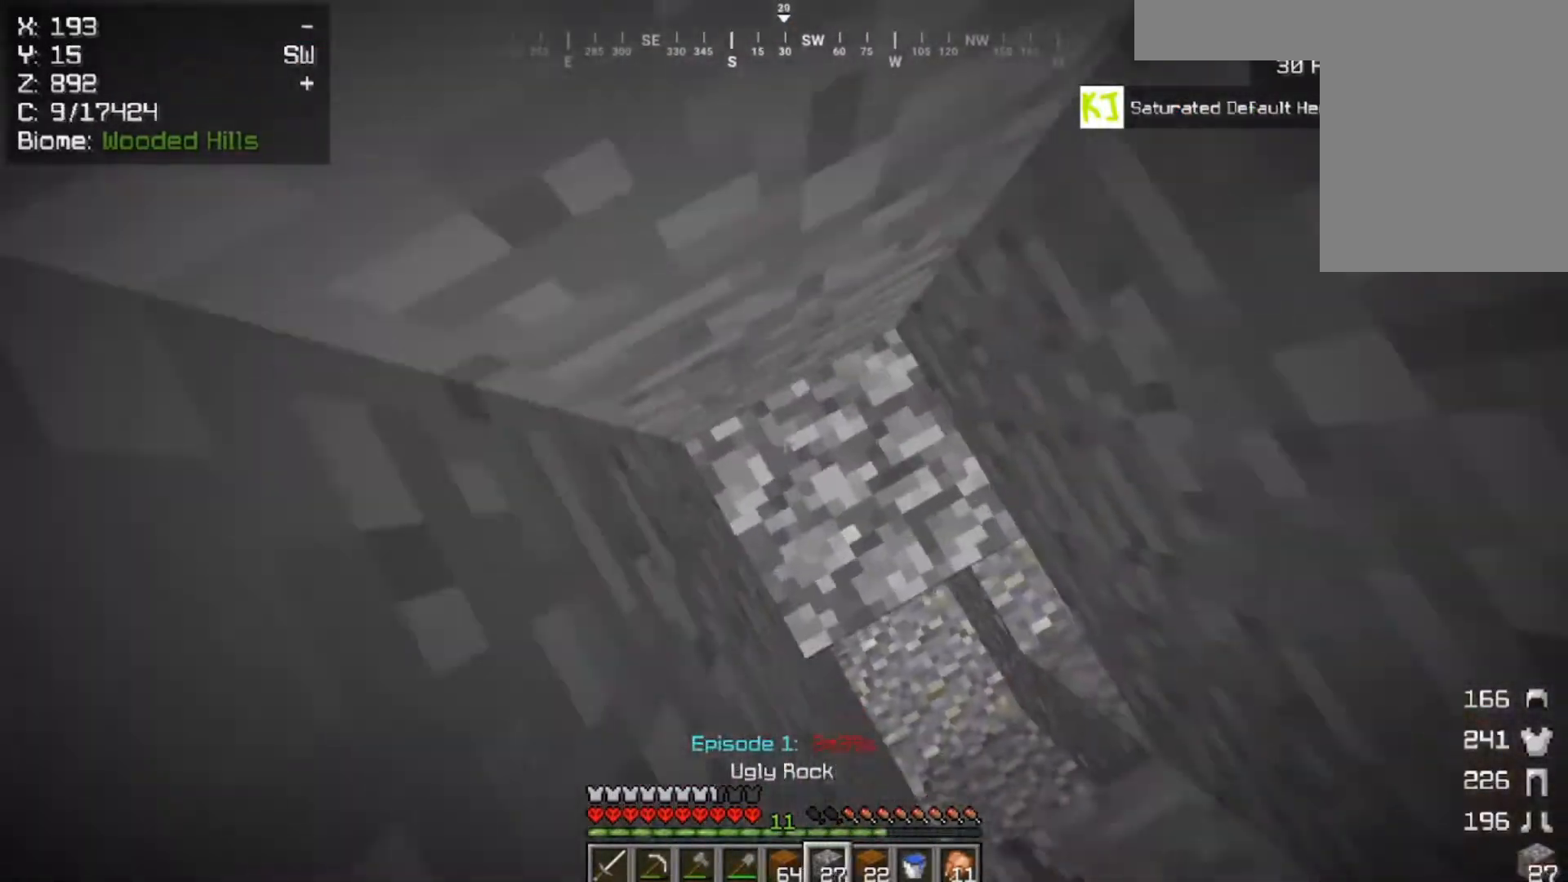
{"keys": ["space"], "mouse": [], "events": [[100, "a", "up"], [150, "space", "up"], [267, "space", "down"], [417, "mouse_right", "up"]]}
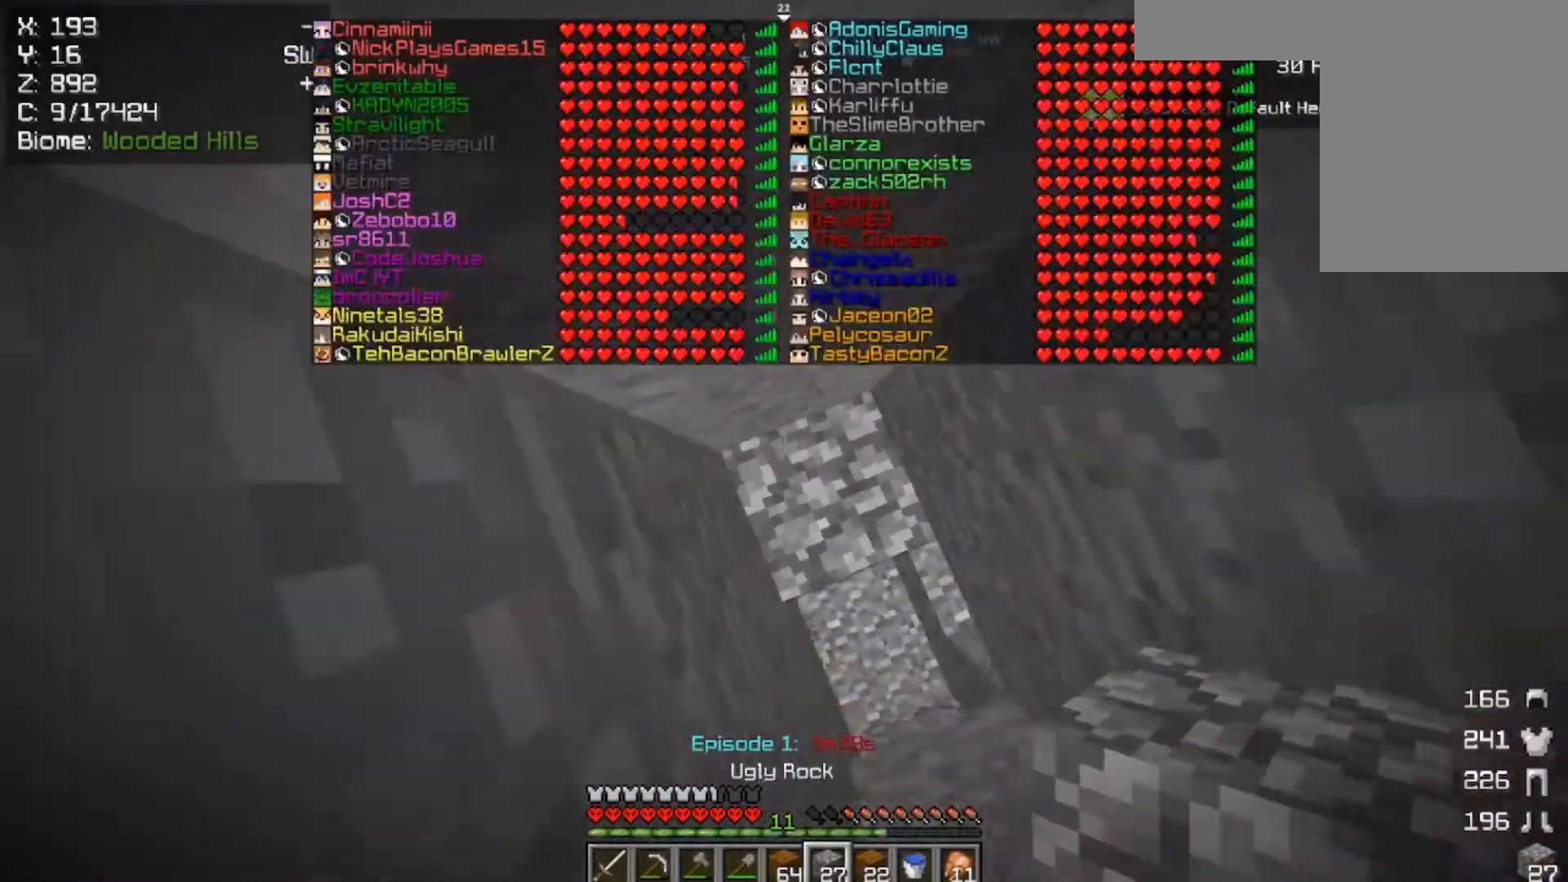
{"keys": [], "mouse": ["left"], "events": [[17, "mouse_right", "down"], [67, "space", "up"], [250, "mouse_left", "down"], [250, "mouse_right", "up"]]}
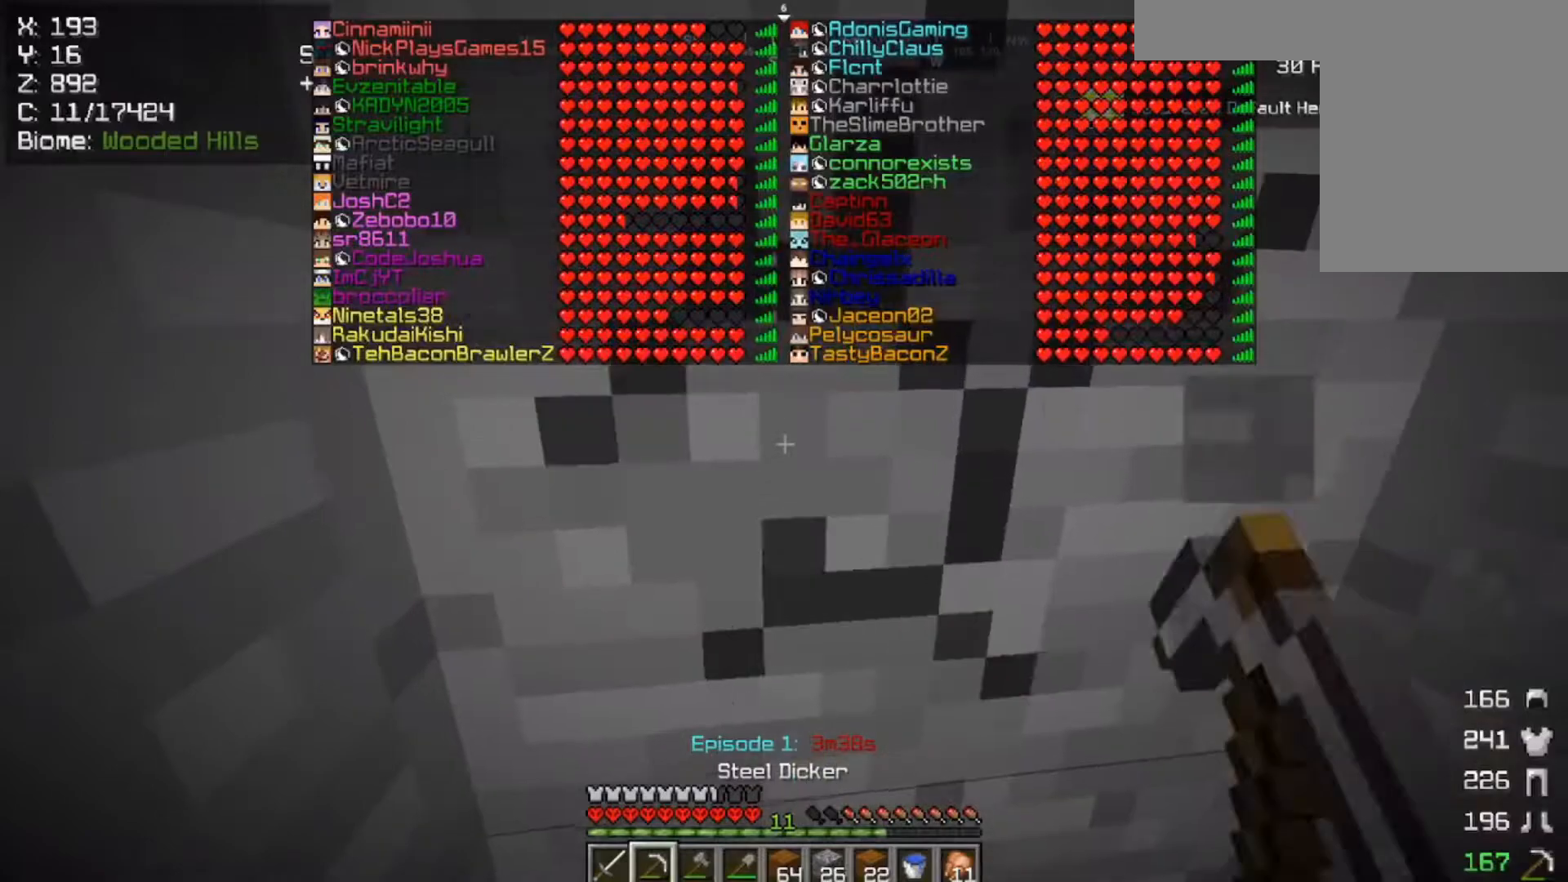
{"keys": ["d", "s"], "mouse": ["left"], "events": [[267, "s", "down"], [333, "d", "down"]]}
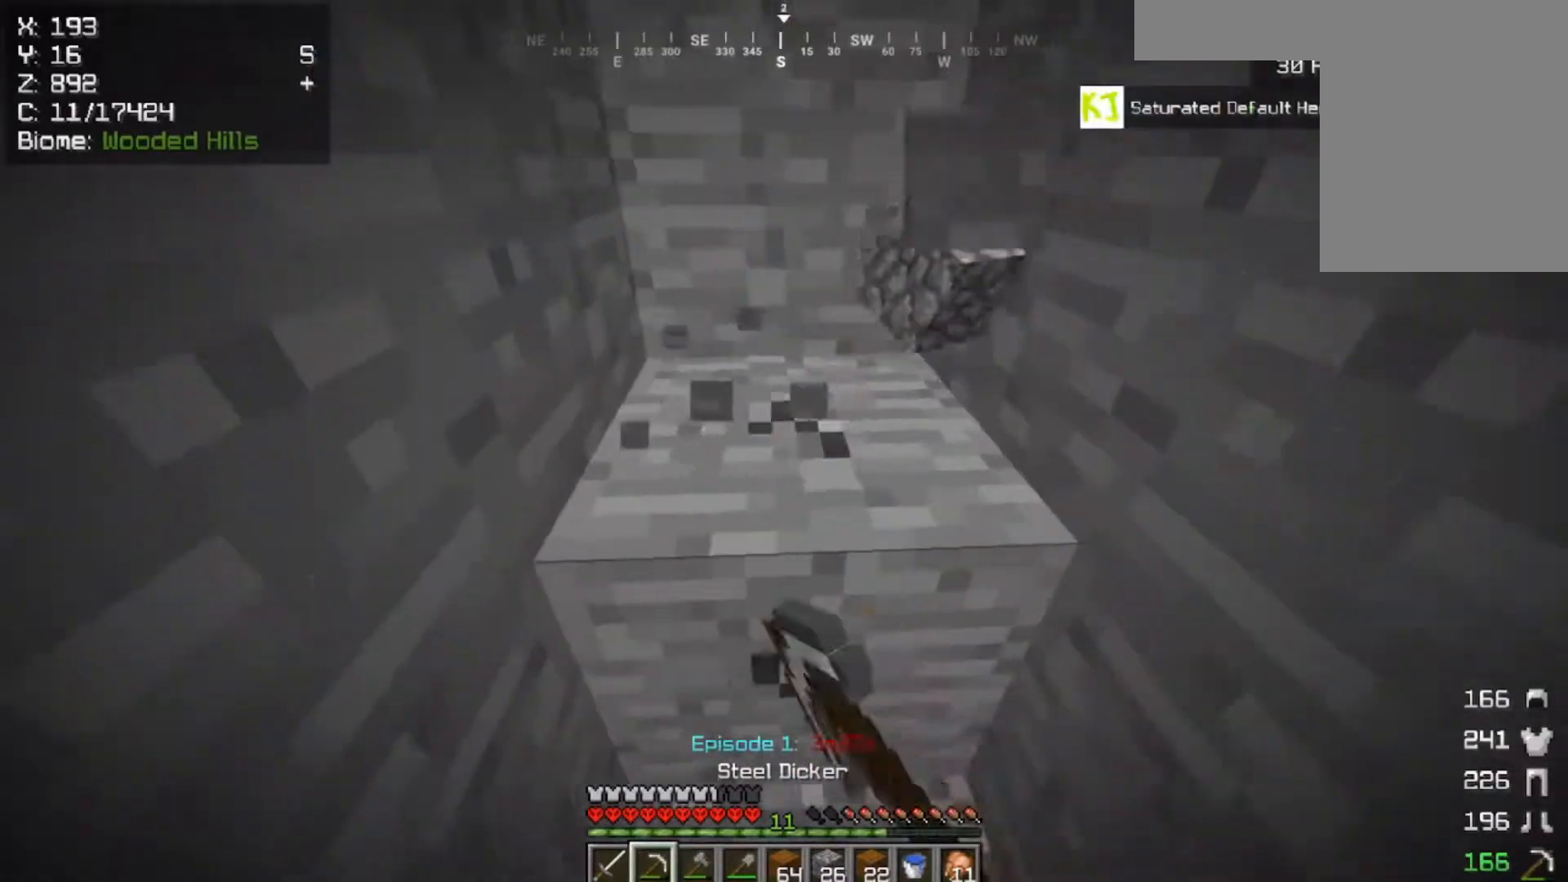
{"keys": [], "mouse": ["left"], "events": [[67, "d", "up"], [67, "s", "up"]]}